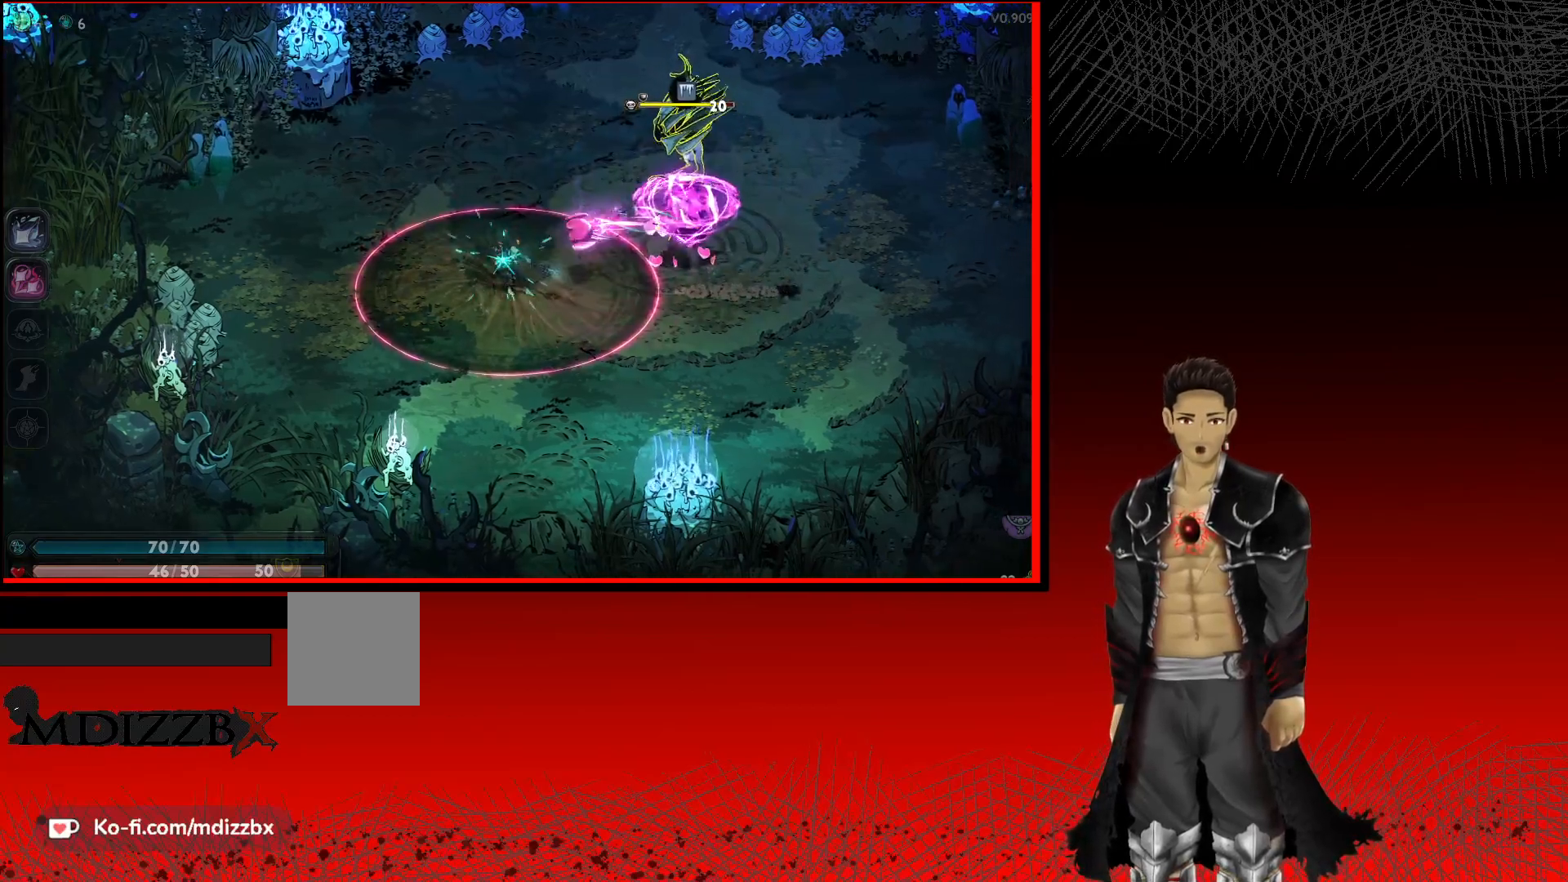
Gameplay with a controller (Xbox layout); each line is a JSON object with the inputs held at the frame after it. "events" lists button and stick changes between this image and that frame as [ms after this image, input, new state], when the widget could be followed in between. Not read: R3.
{"buttons": [], "left_stick": "up", "right_stick": "center", "events": [[33, "A", "up"], [83, "A", "down"], [200, "A", "up"], [300, "A", "down"], [317, "A", "up"], [433, "left_stick", "up"]]}
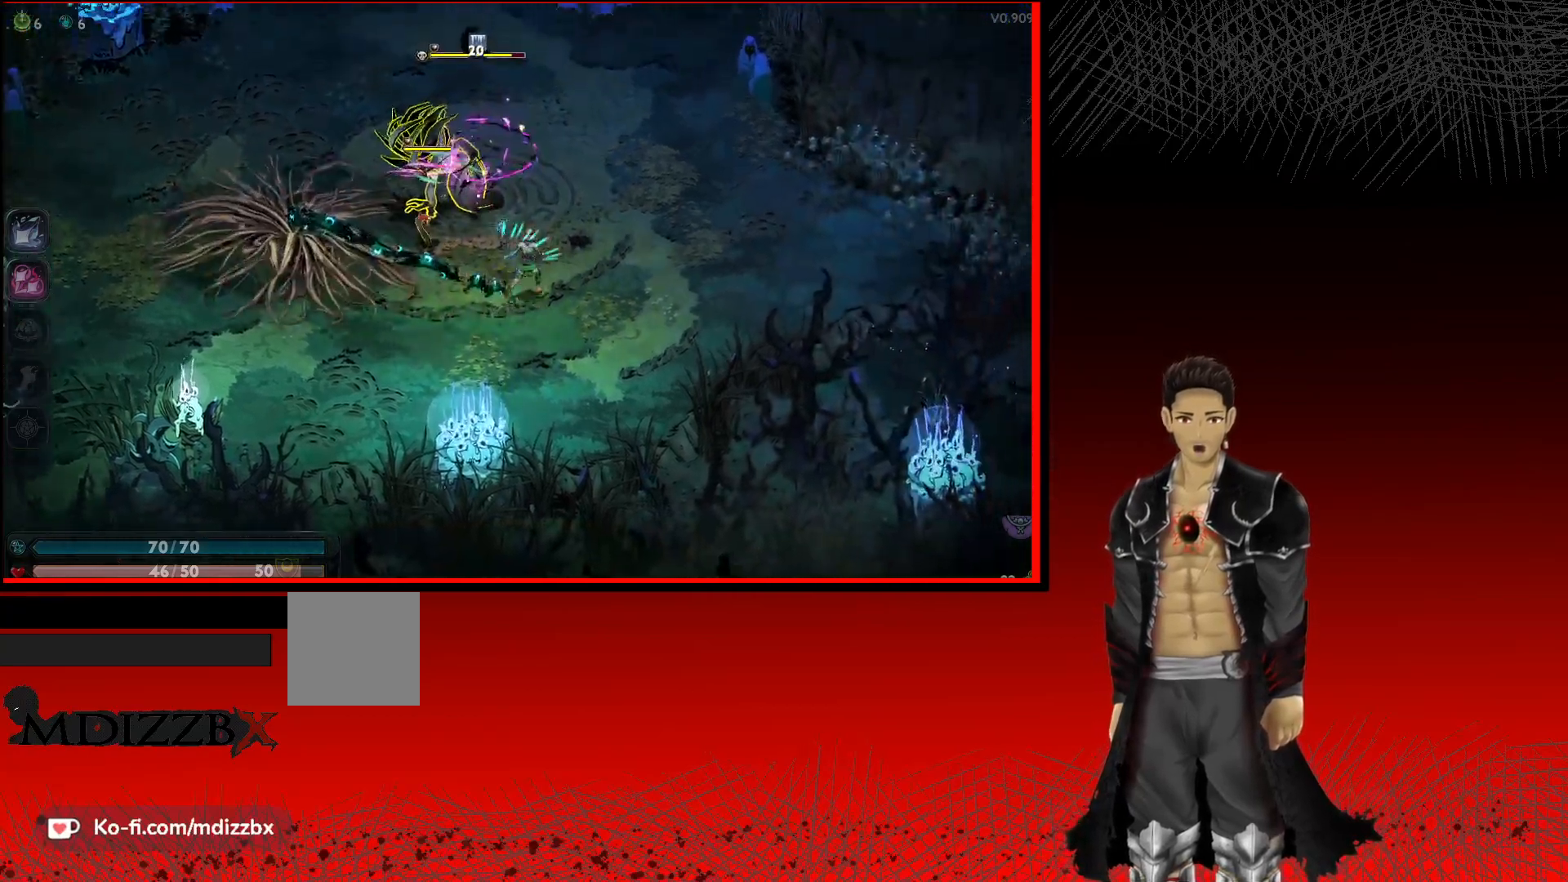
{"buttons": ["B"], "left_stick": "center", "right_stick": "center", "events": [[33, "B", "down"], [50, "left_stick", "up-left"], [367, "left_stick", "center"]]}
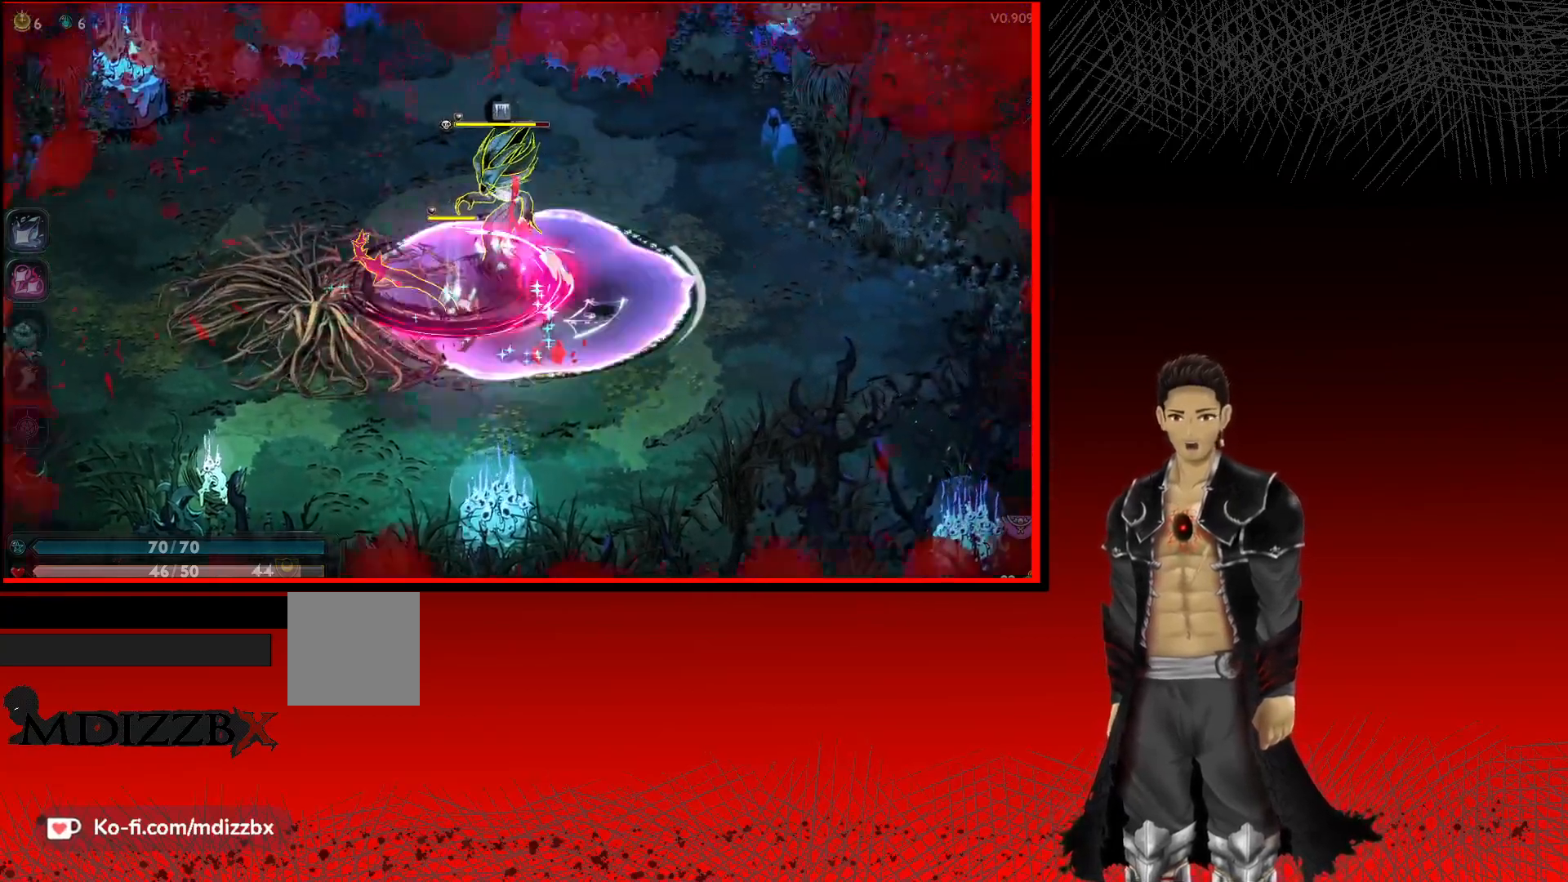
{"buttons": ["B"], "left_stick": "right", "right_stick": "center", "events": [[200, "left_stick", "up-left"], [250, "left_stick", "center"], [350, "left_stick", "down-right"], [467, "left_stick", "right"]]}
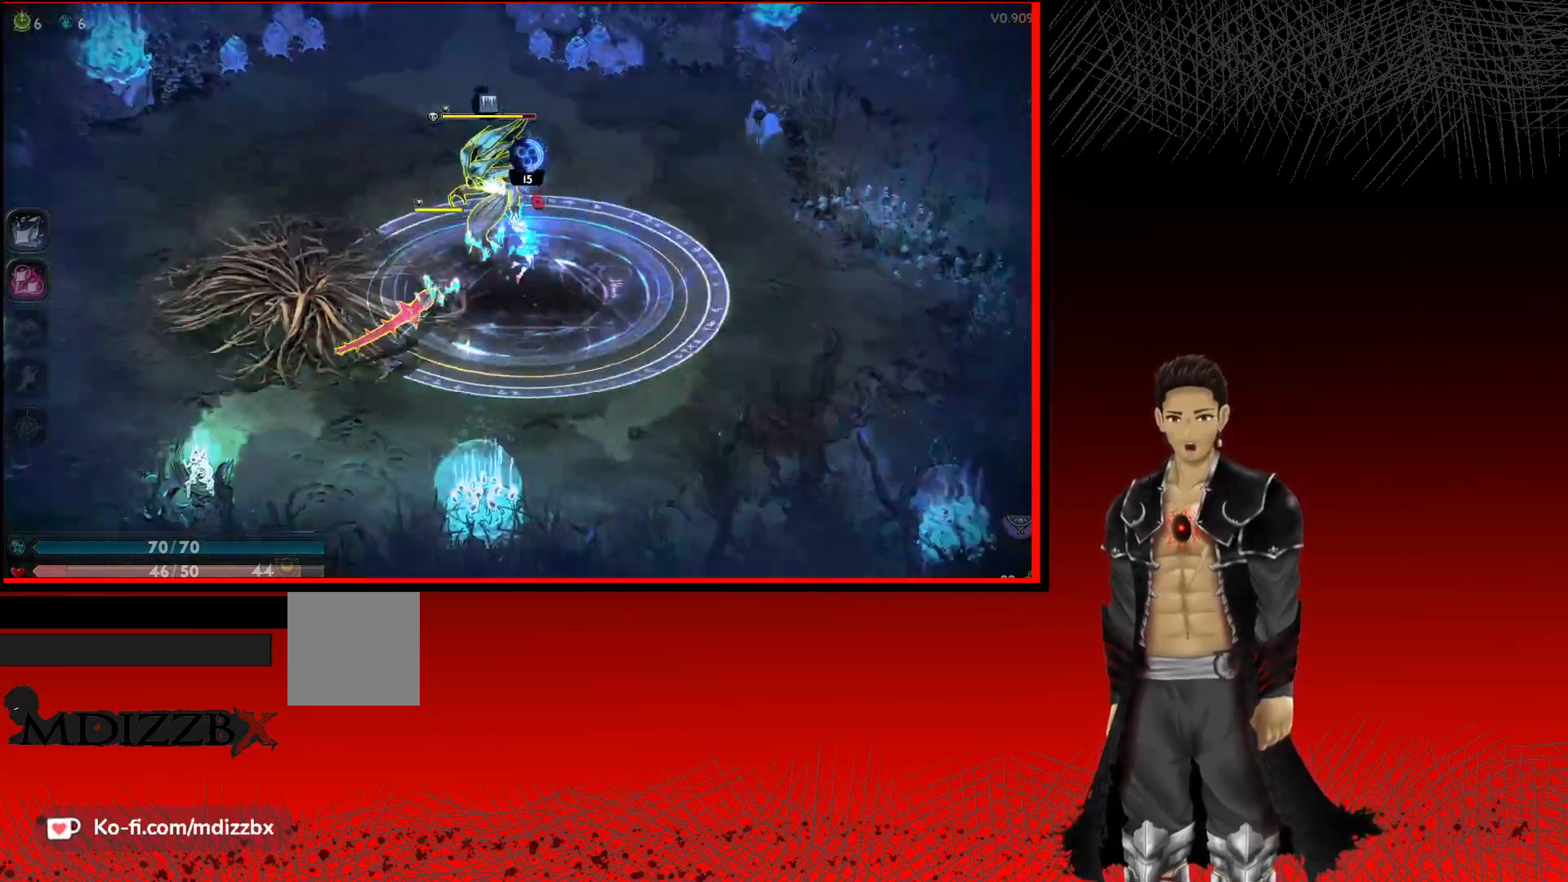
{"buttons": [], "left_stick": "center", "right_stick": "center", "events": [[117, "left_stick", "up-right"], [367, "left_stick", "up-left"], [467, "B", "up"], [500, "left_stick", "center"]]}
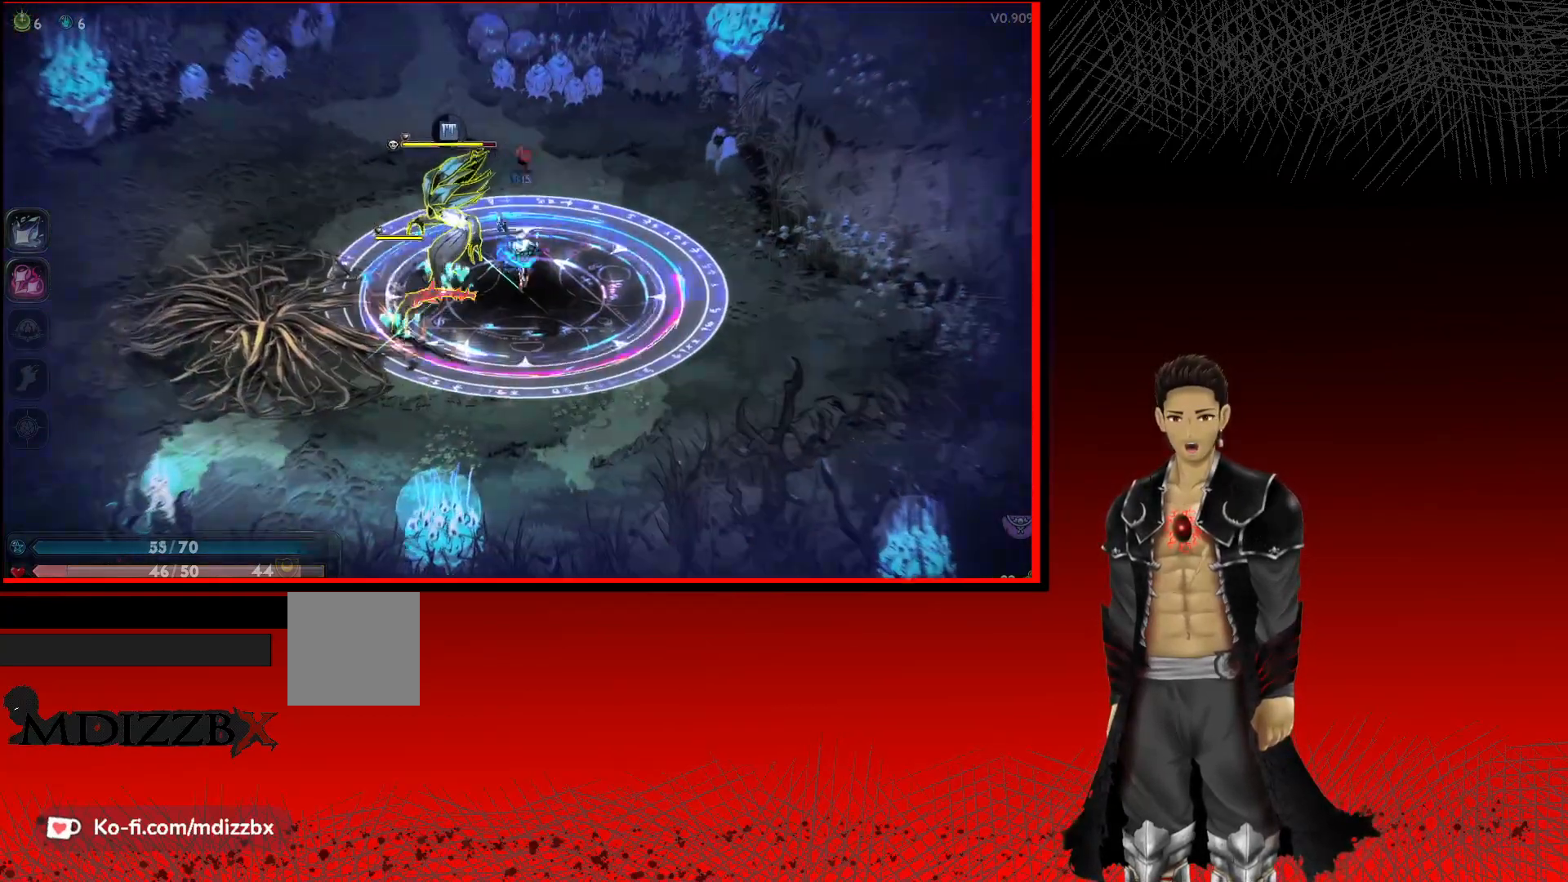
{"buttons": [], "left_stick": "up", "right_stick": "center", "events": [[183, "left_stick", "up"]]}
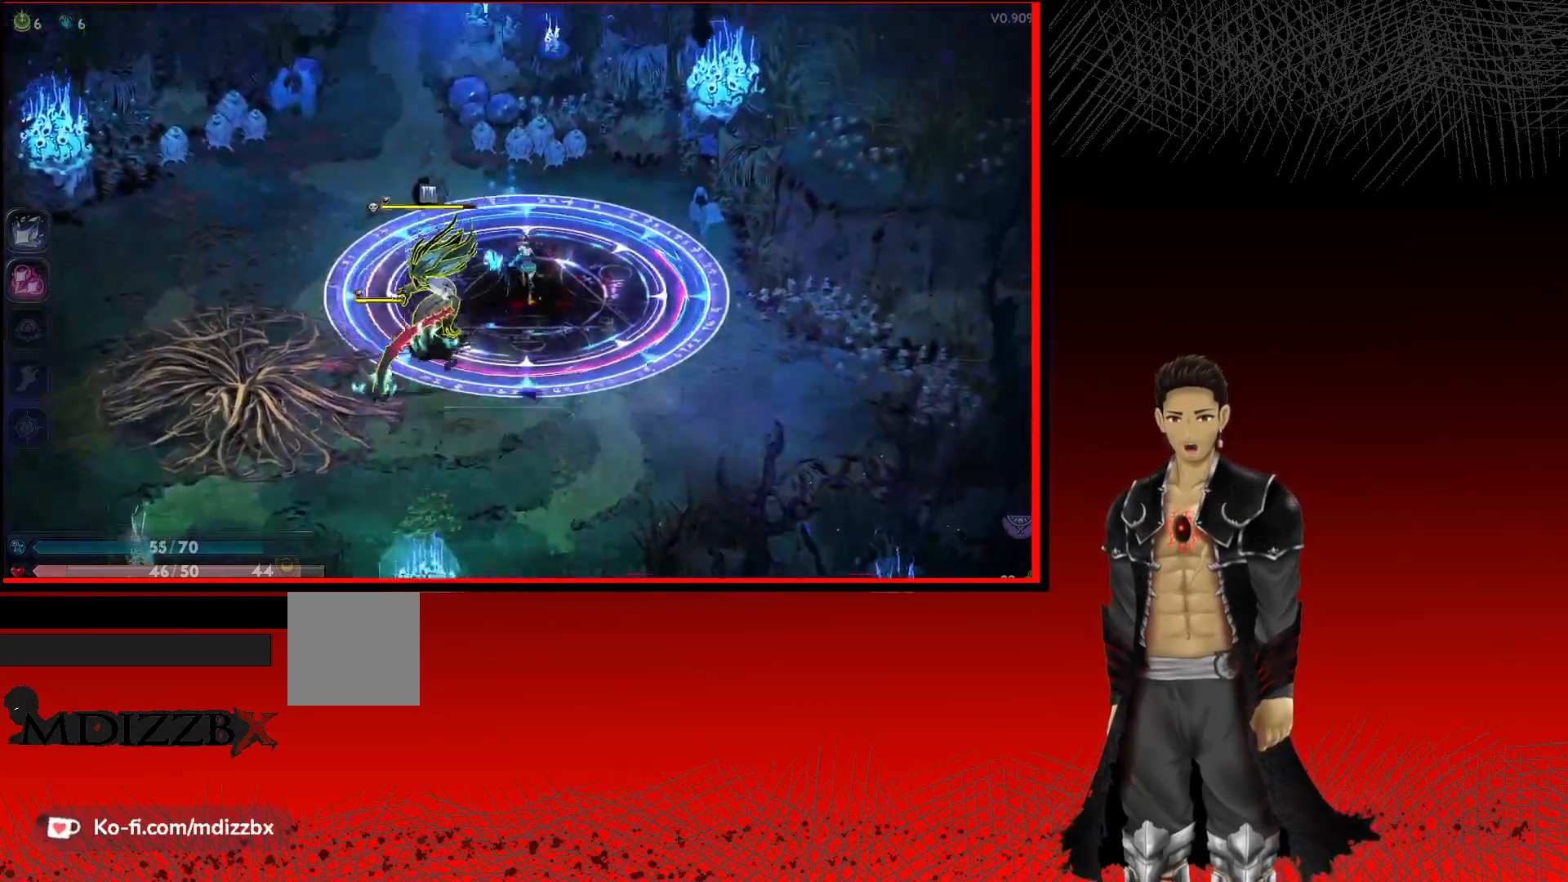
{"buttons": [], "left_stick": "down", "right_stick": "center", "events": [[50, "left_stick", "down-left"], [217, "left_stick", "down"]]}
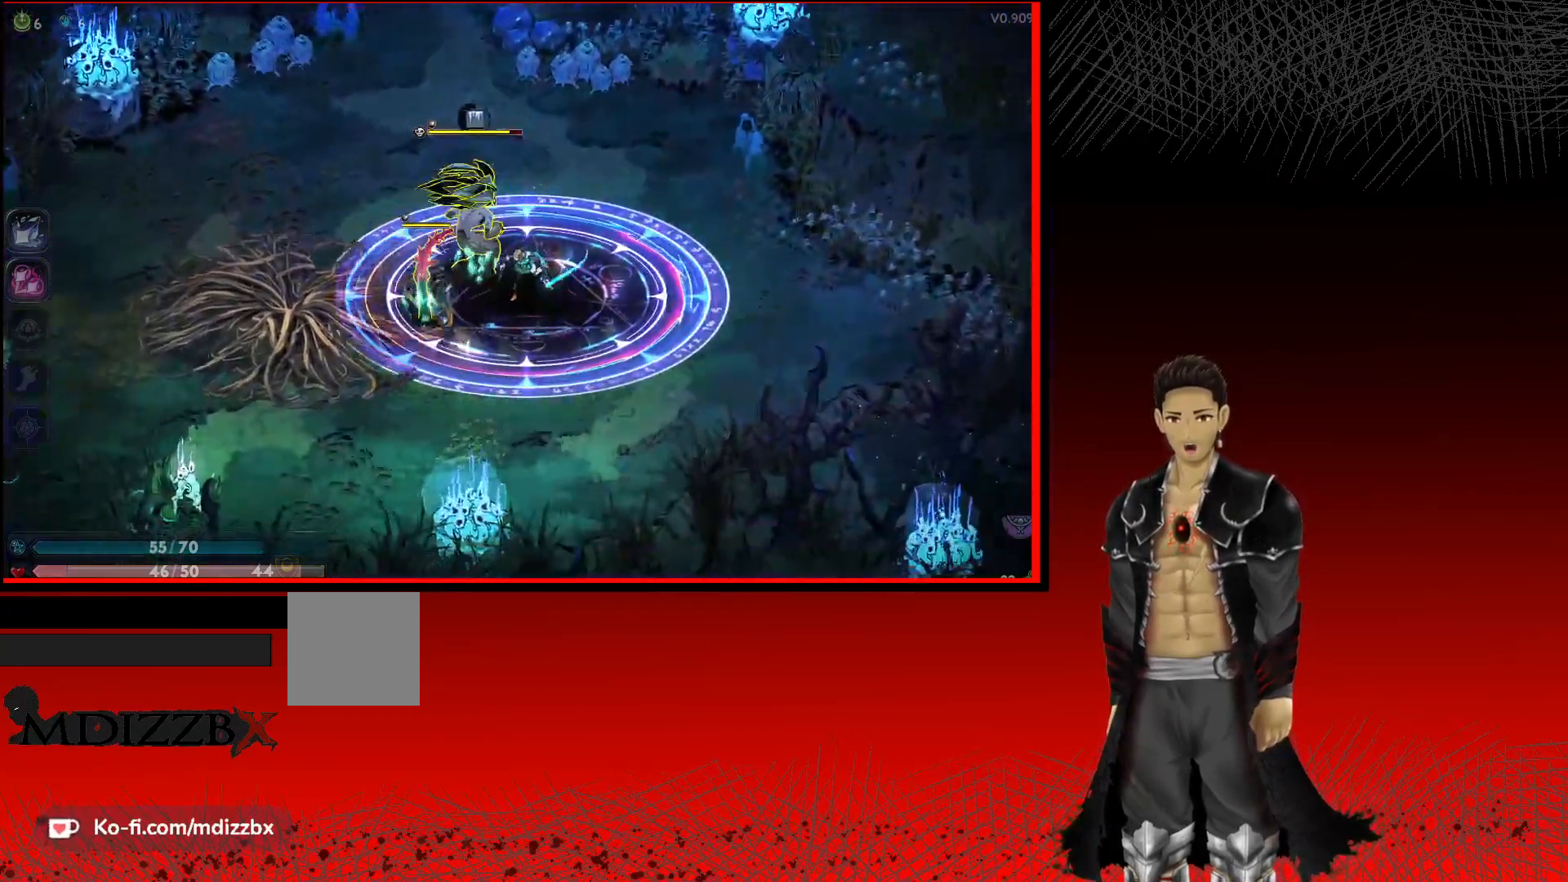
{"buttons": [], "left_stick": "up-left", "right_stick": "center", "events": [[117, "left_stick", "center"], [200, "B", "down"], [383, "left_stick", "up-left"], [417, "B", "up"]]}
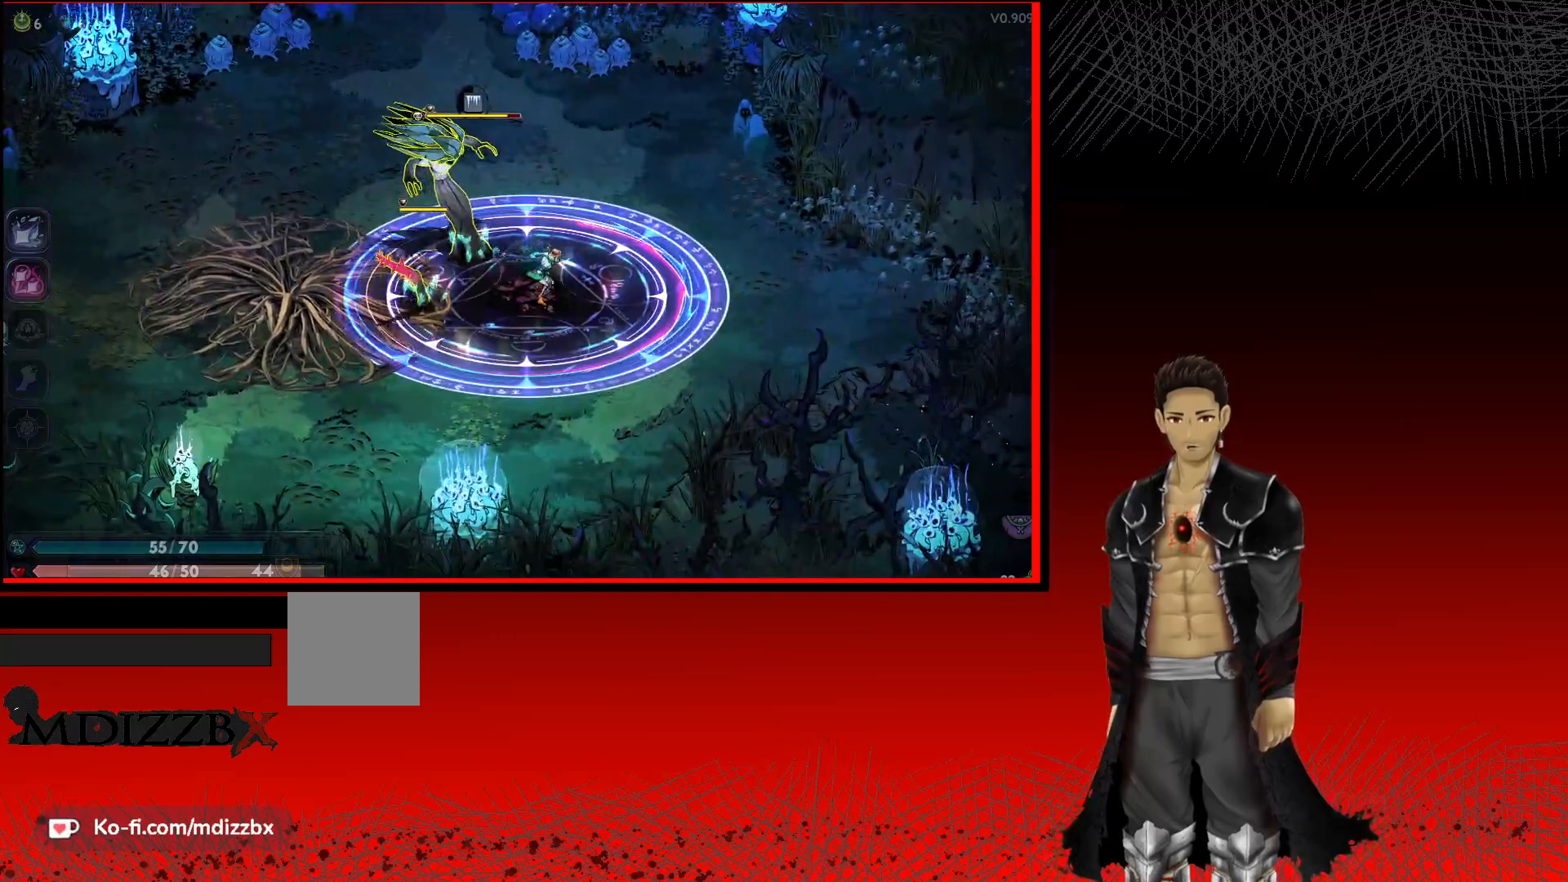
{"buttons": [], "left_stick": "left", "right_stick": "center", "events": [[50, "left_stick", "center"], [150, "left_stick", "down-right"], [283, "A", "down"], [317, "left_stick", "down"], [483, "A", "up"], [483, "left_stick", "left"]]}
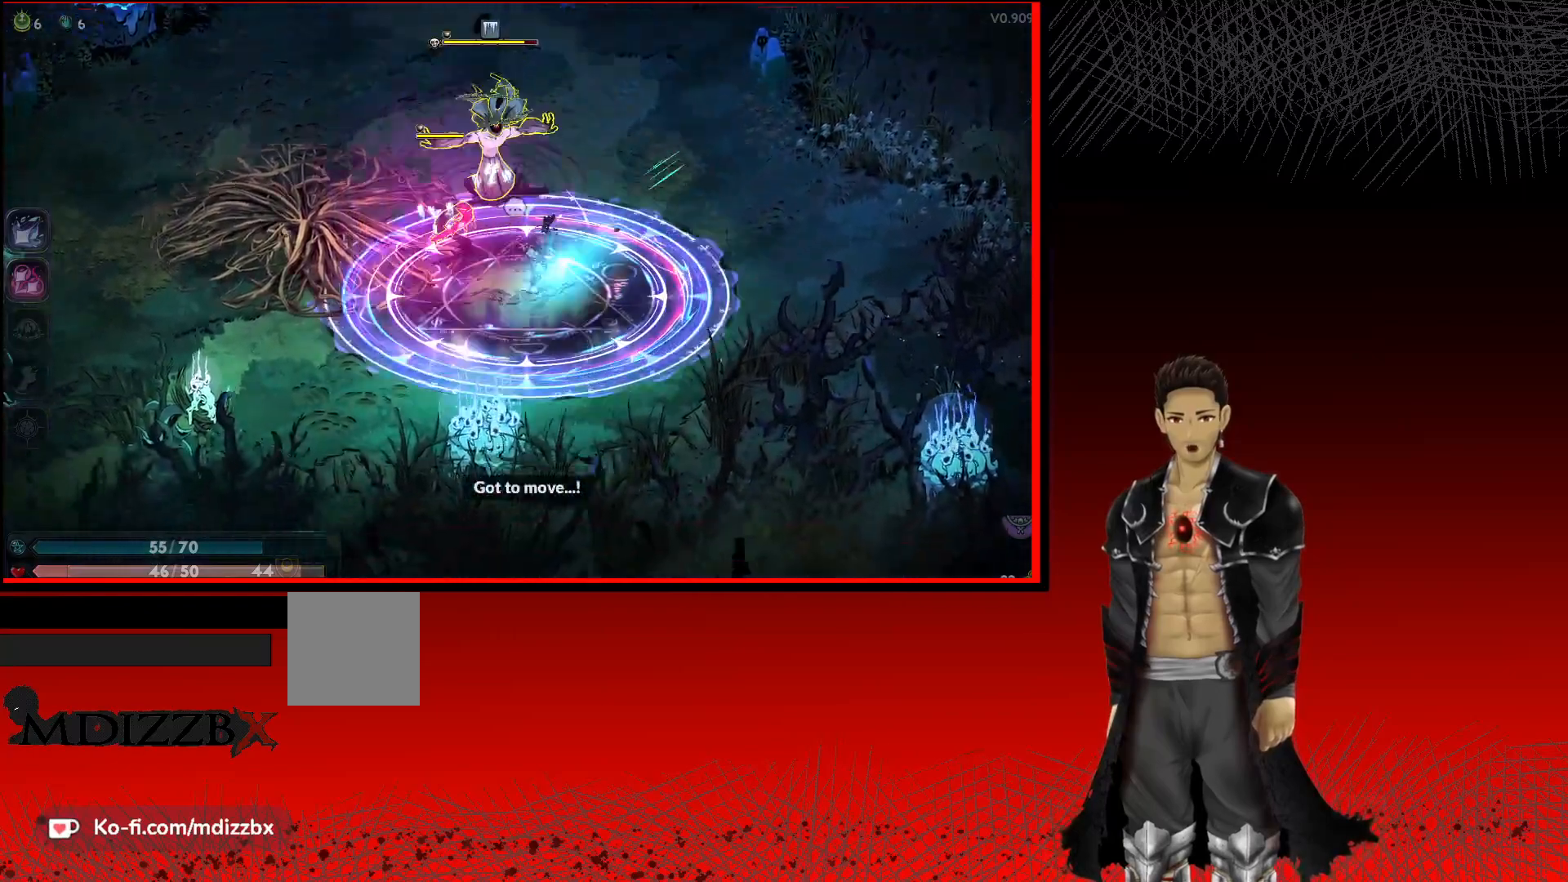
{"buttons": [], "left_stick": "up-right", "right_stick": "center", "events": [[50, "left_stick", "up-left"], [200, "left_stick", "left"], [450, "left_stick", "up-right"]]}
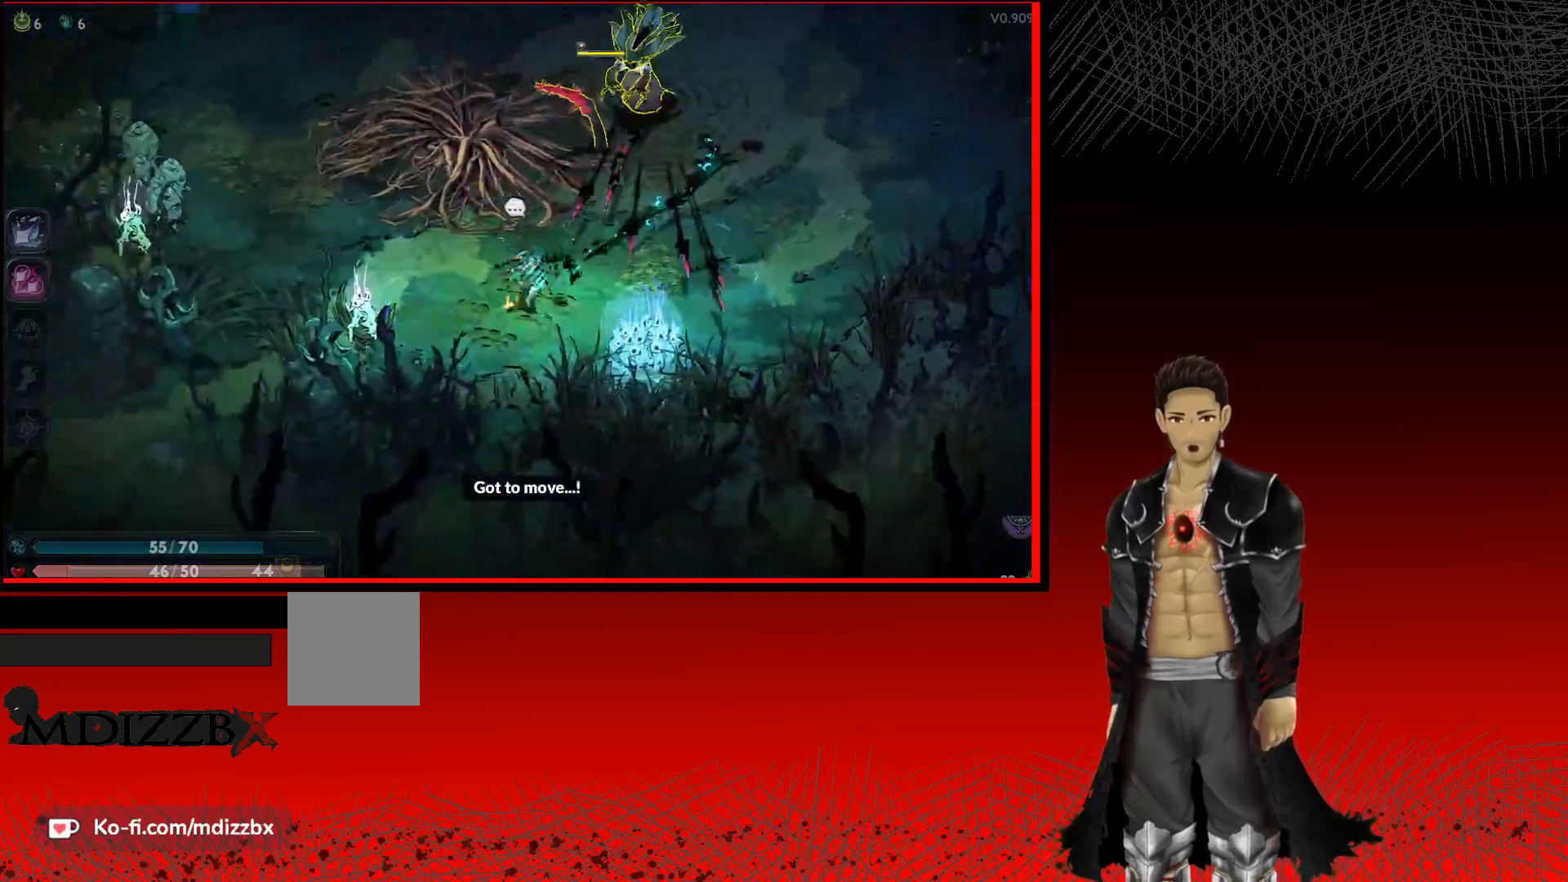
{"buttons": ["Y"], "left_stick": "up-right", "right_stick": "center", "events": [[317, "Y", "down"]]}
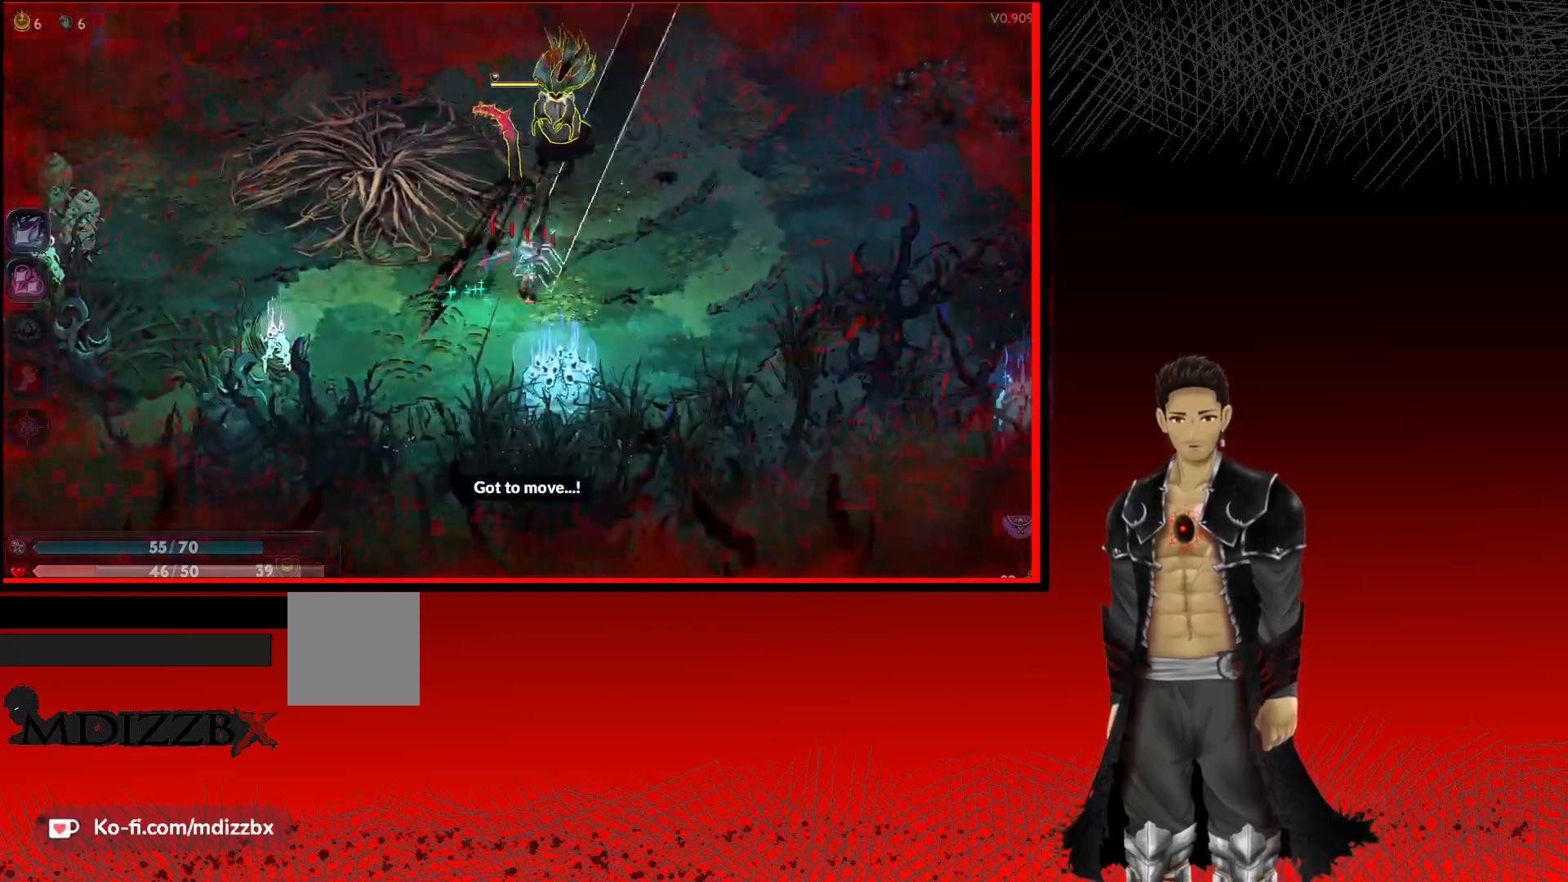
{"buttons": ["Y"], "left_stick": "up", "right_stick": "center", "events": [[33, "left_stick", "up"]]}
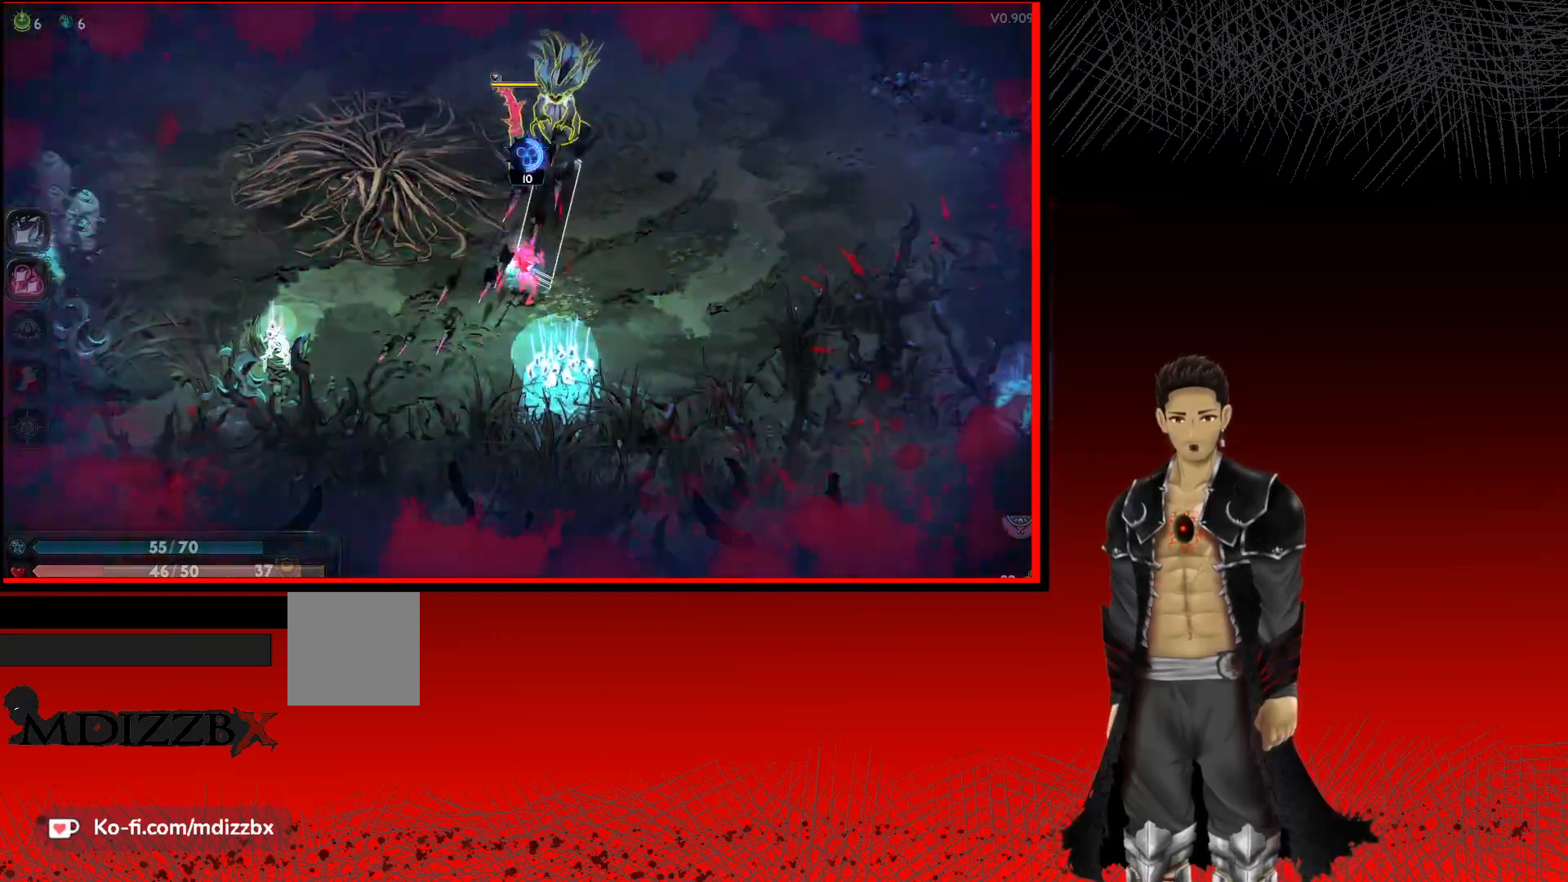
{"buttons": [], "left_stick": "up", "right_stick": "center", "events": [[400, "Y", "up"]]}
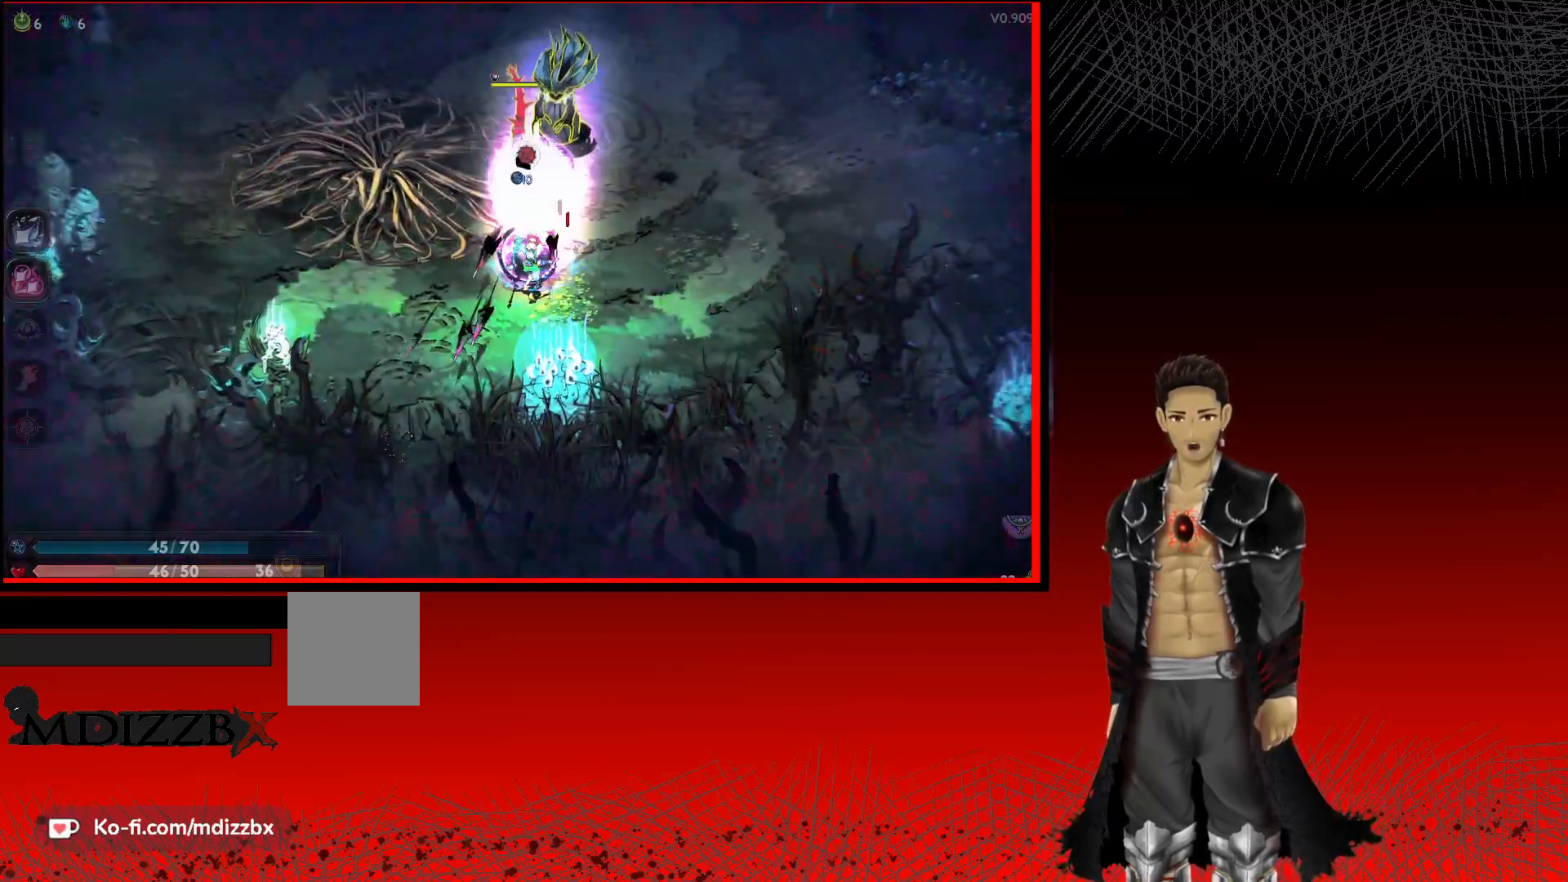
{"buttons": ["A"], "left_stick": "up-right", "right_stick": "center", "events": [[267, "left_stick", "up-right"], [350, "A", "down"]]}
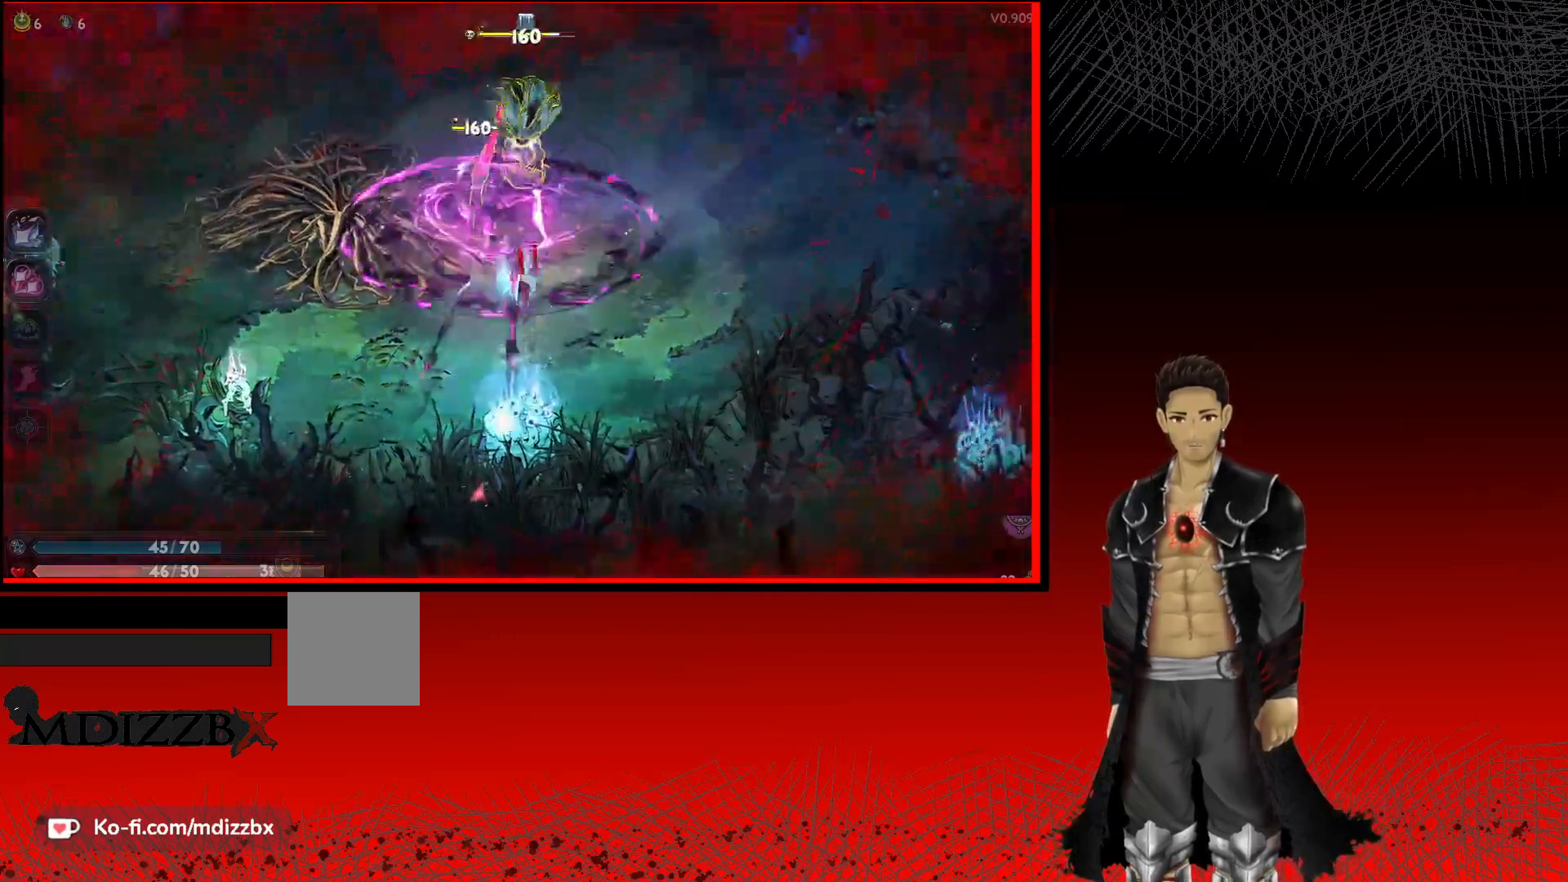
{"buttons": ["A"], "left_stick": "up-left", "right_stick": "center", "events": [[233, "left_stick", "up"], [467, "left_stick", "up-left"]]}
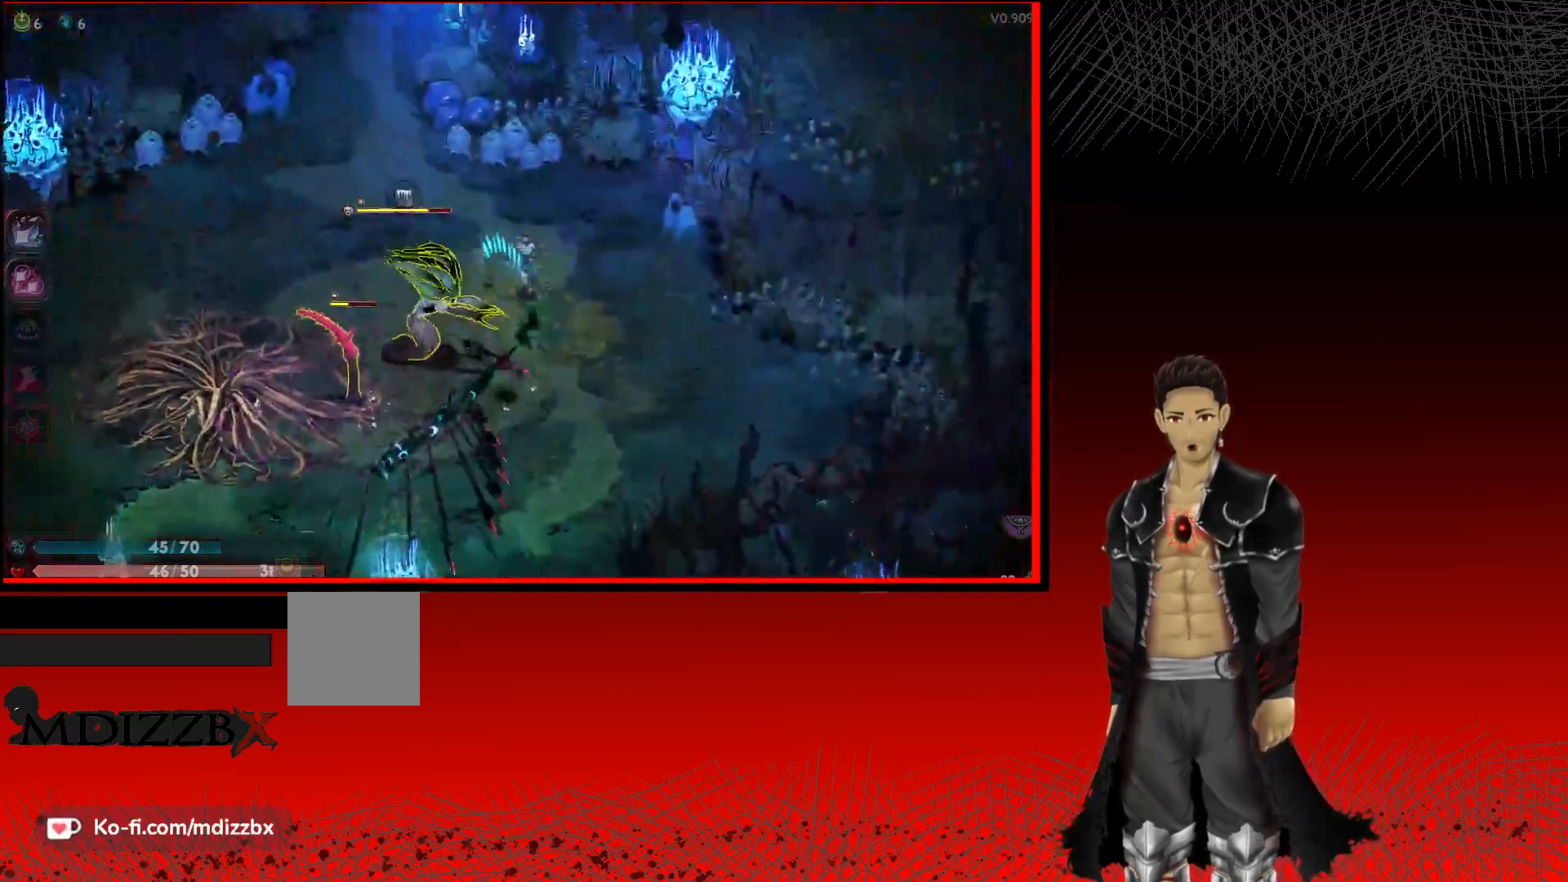
{"buttons": [], "left_stick": "down-left", "right_stick": "center", "events": [[100, "A", "up"], [100, "X", "down"], [100, "left_stick", "down-left"], [250, "X", "up"], [300, "X", "down"], [417, "X", "up"]]}
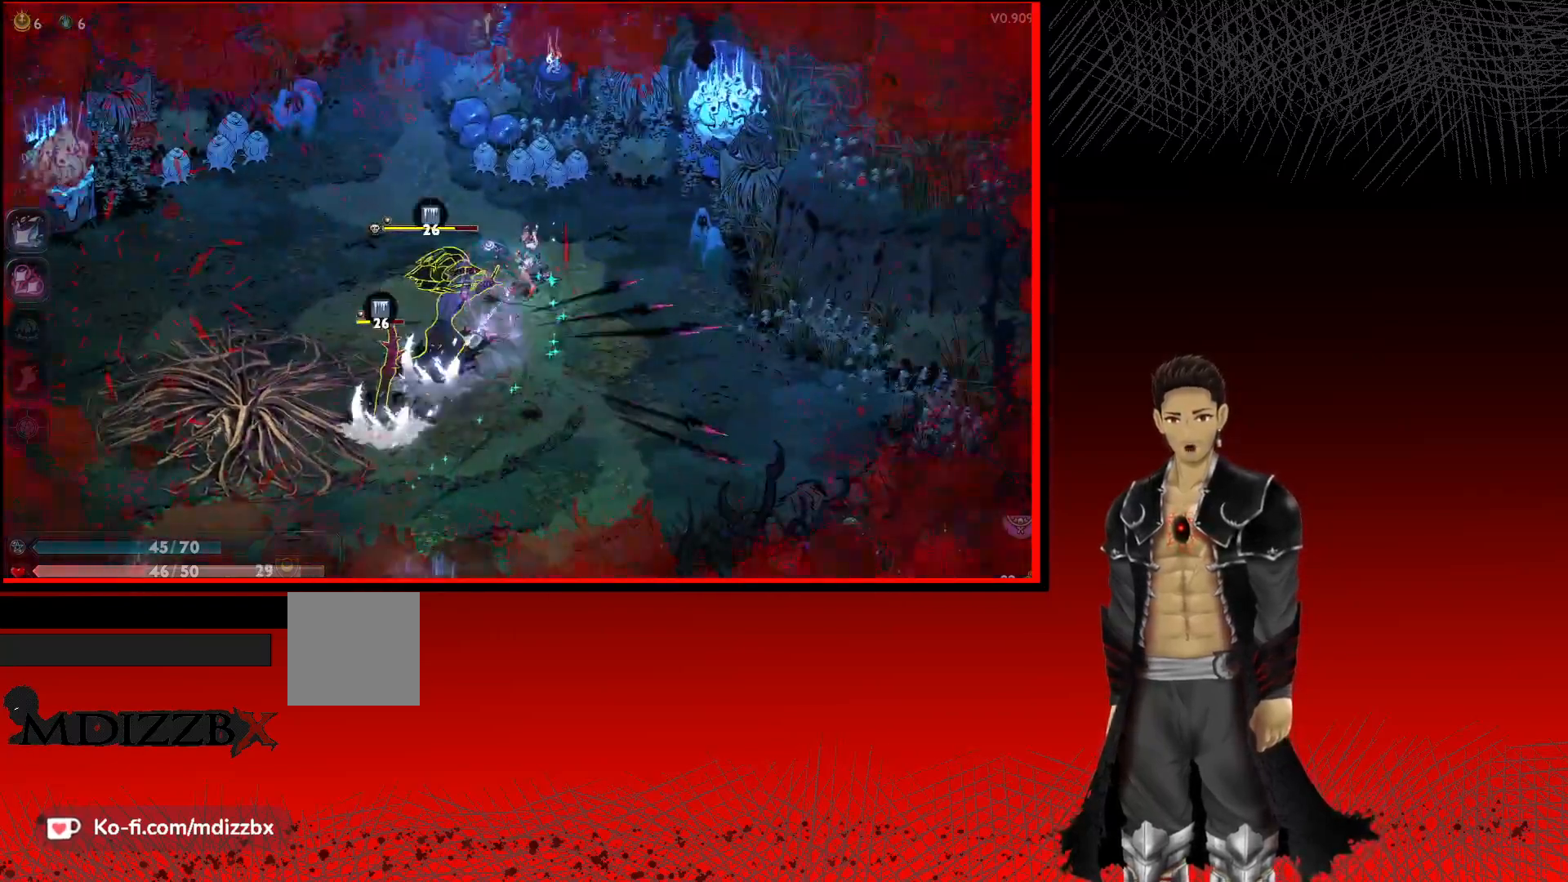
{"buttons": ["X"], "left_stick": "down-left", "right_stick": "center", "events": [[50, "X", "down"], [167, "X", "up"], [233, "X", "down"], [383, "X", "up"], [467, "X", "down"]]}
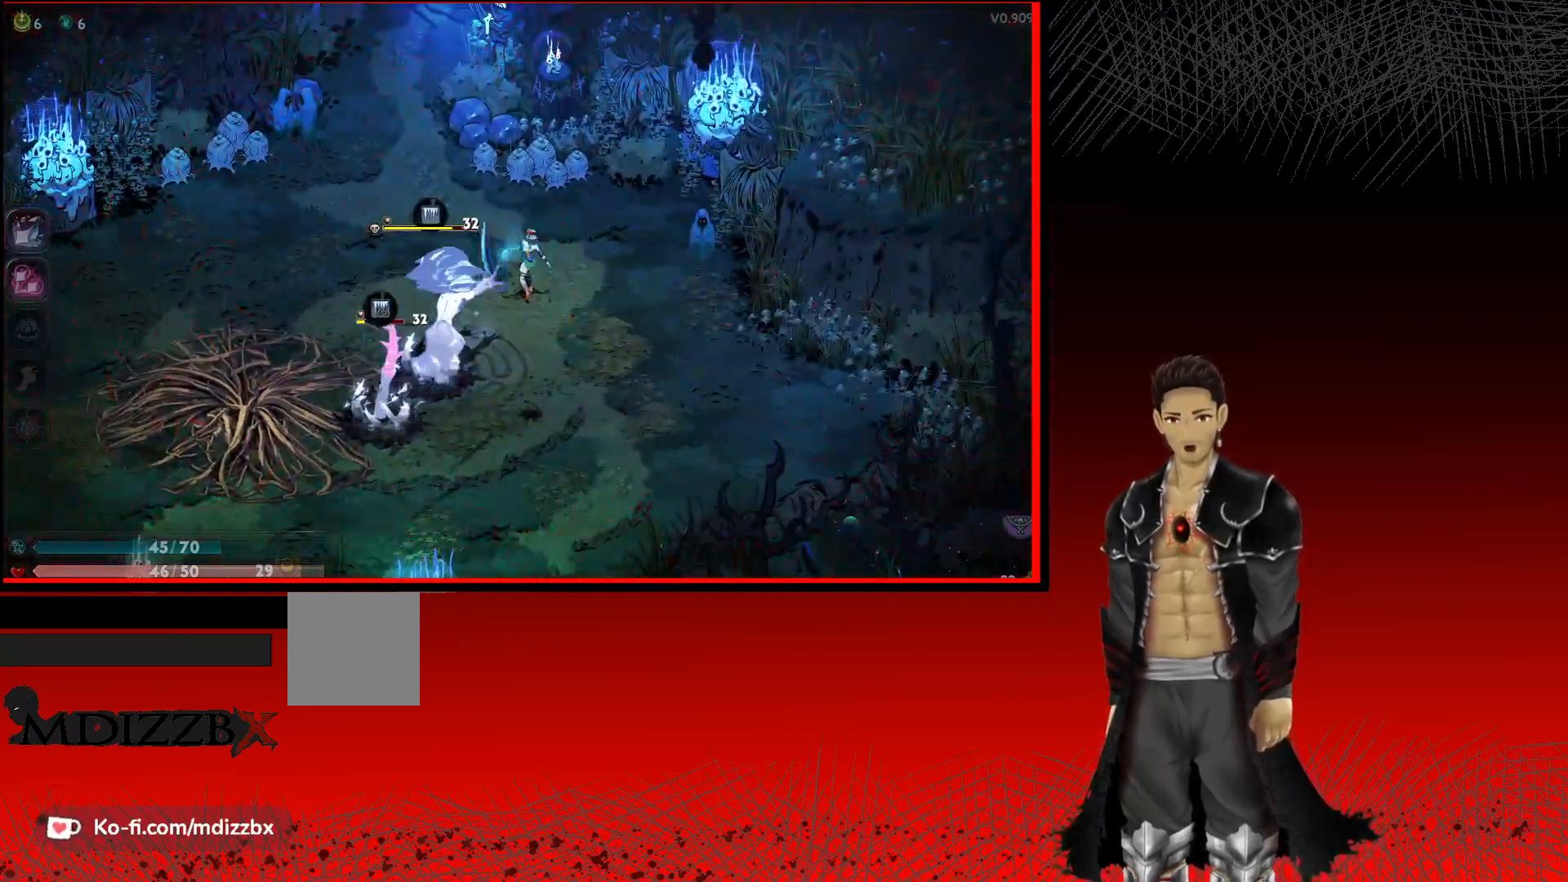
{"buttons": ["X"], "left_stick": "down-left", "right_stick": "center", "events": [[100, "X", "up"], [183, "X", "down"], [317, "X", "up"], [400, "X", "down"]]}
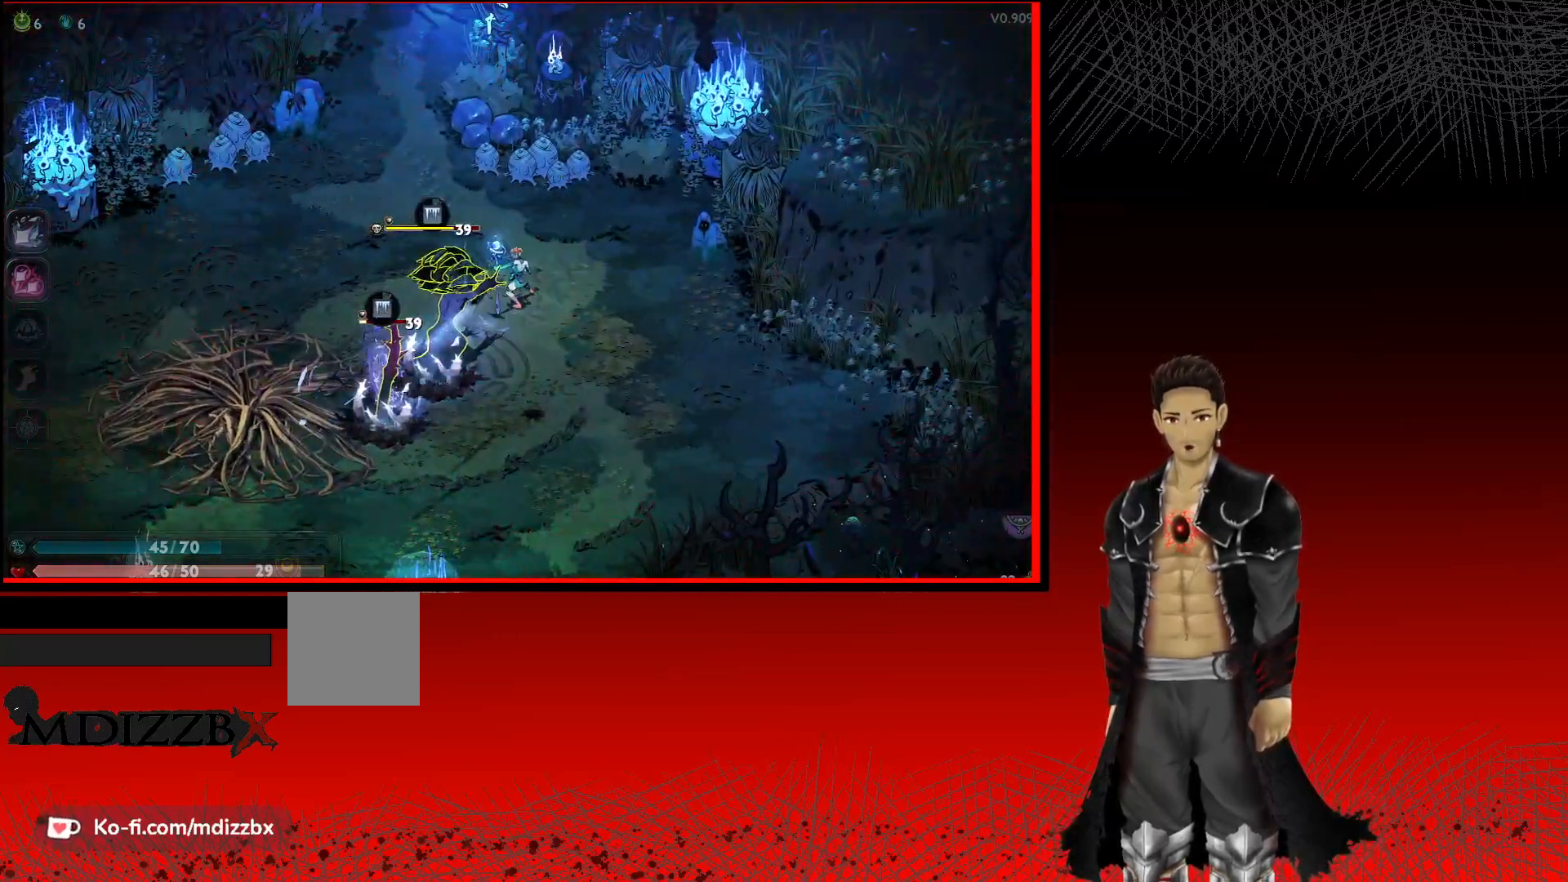
{"buttons": [], "left_stick": "down-left", "right_stick": "center", "events": [[17, "X", "up"], [100, "X", "down"], [233, "X", "up"], [317, "X", "down"], [450, "X", "up"]]}
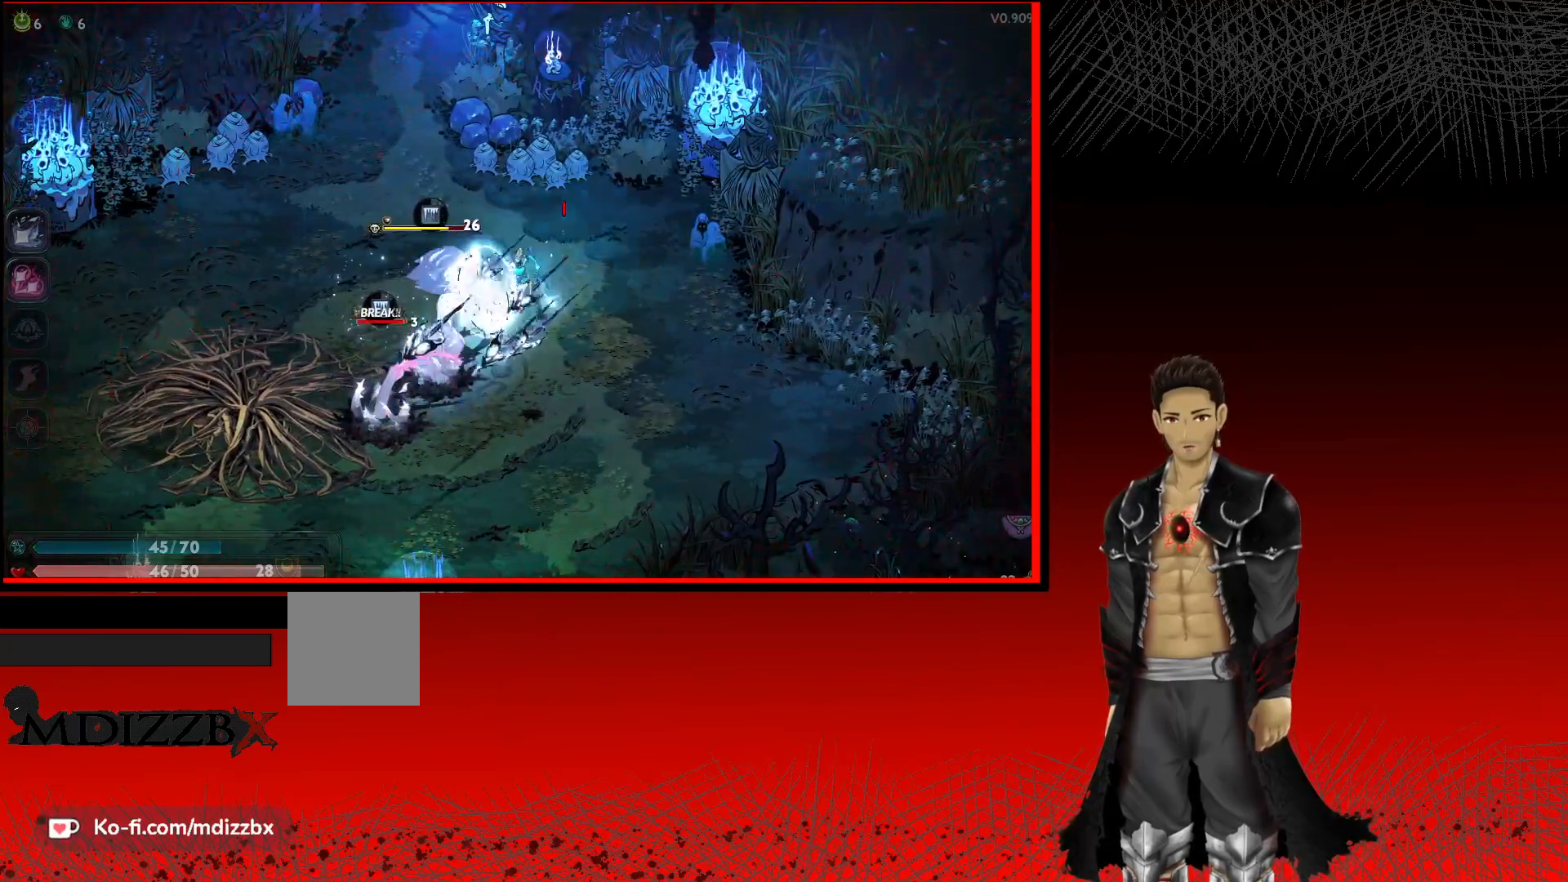
{"buttons": ["X"], "left_stick": "down-left", "right_stick": "center", "events": [[33, "X", "down"], [167, "X", "up"], [250, "X", "down"], [383, "X", "up"], [467, "X", "down"]]}
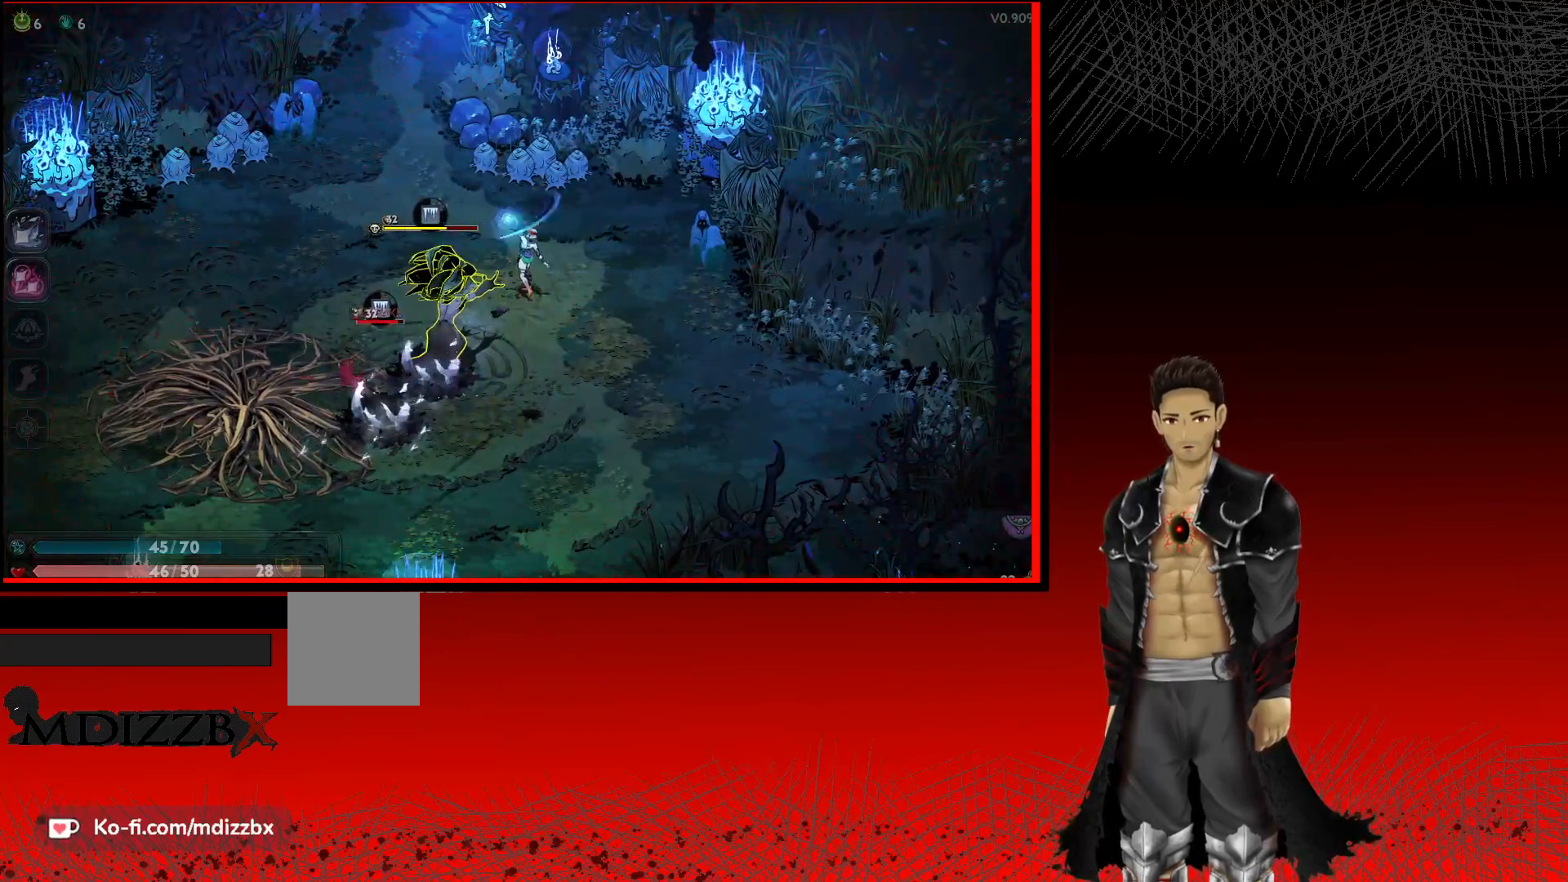
{"buttons": [], "left_stick": "down-left", "right_stick": "center", "events": [[100, "X", "up"], [183, "X", "down"], [283, "X", "up"], [383, "X", "down"], [500, "X", "up"]]}
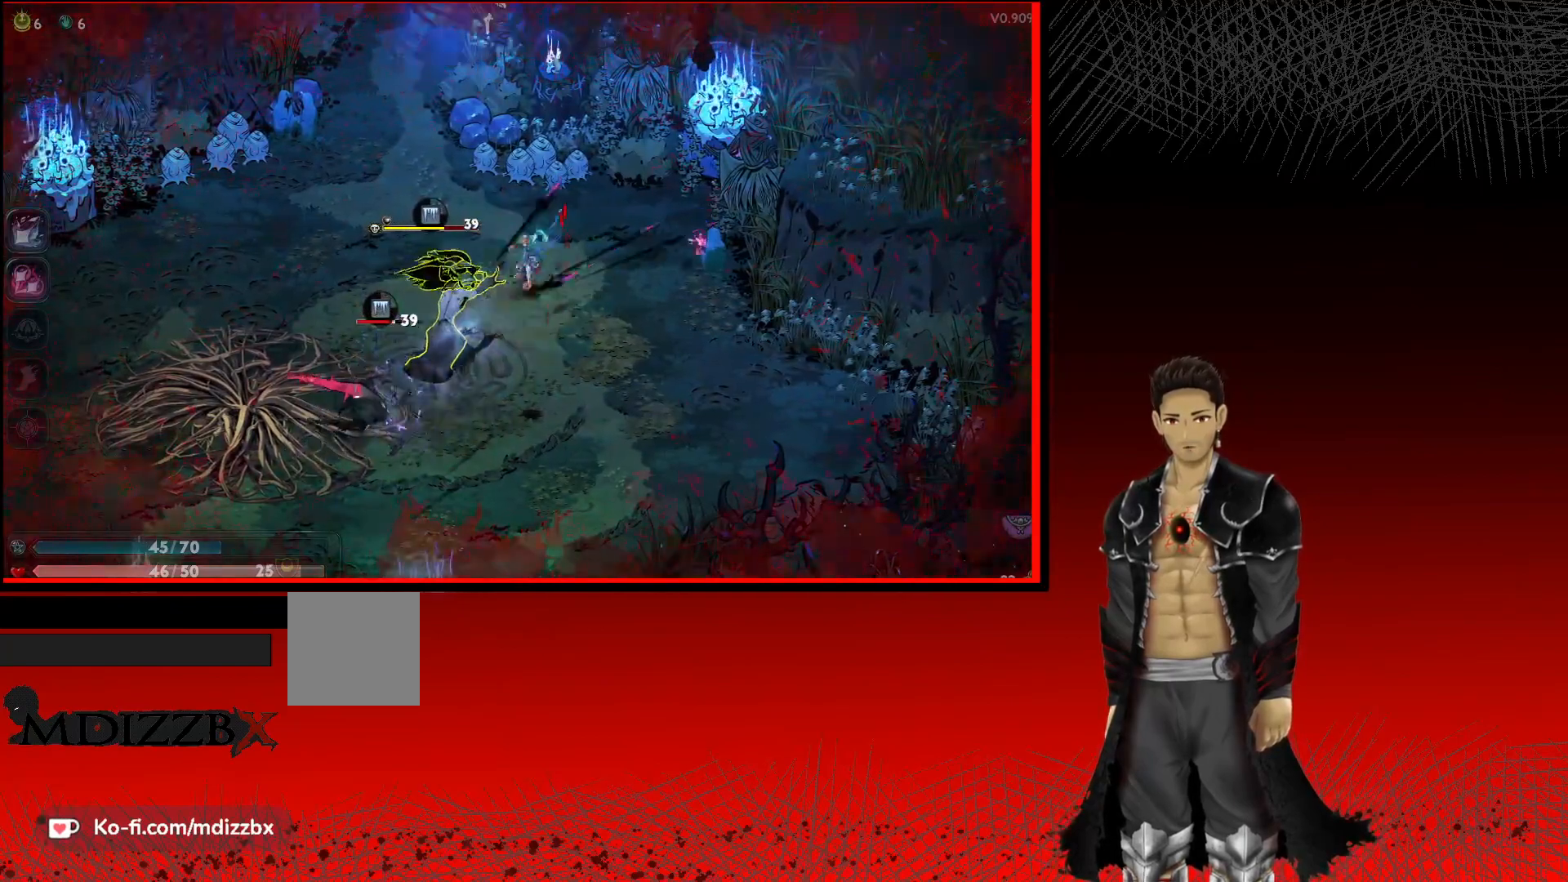
{"buttons": ["X"], "left_stick": "down-left", "right_stick": "center", "events": [[83, "X", "down"], [200, "X", "up"], [283, "X", "down"], [400, "X", "up"], [500, "X", "down"]]}
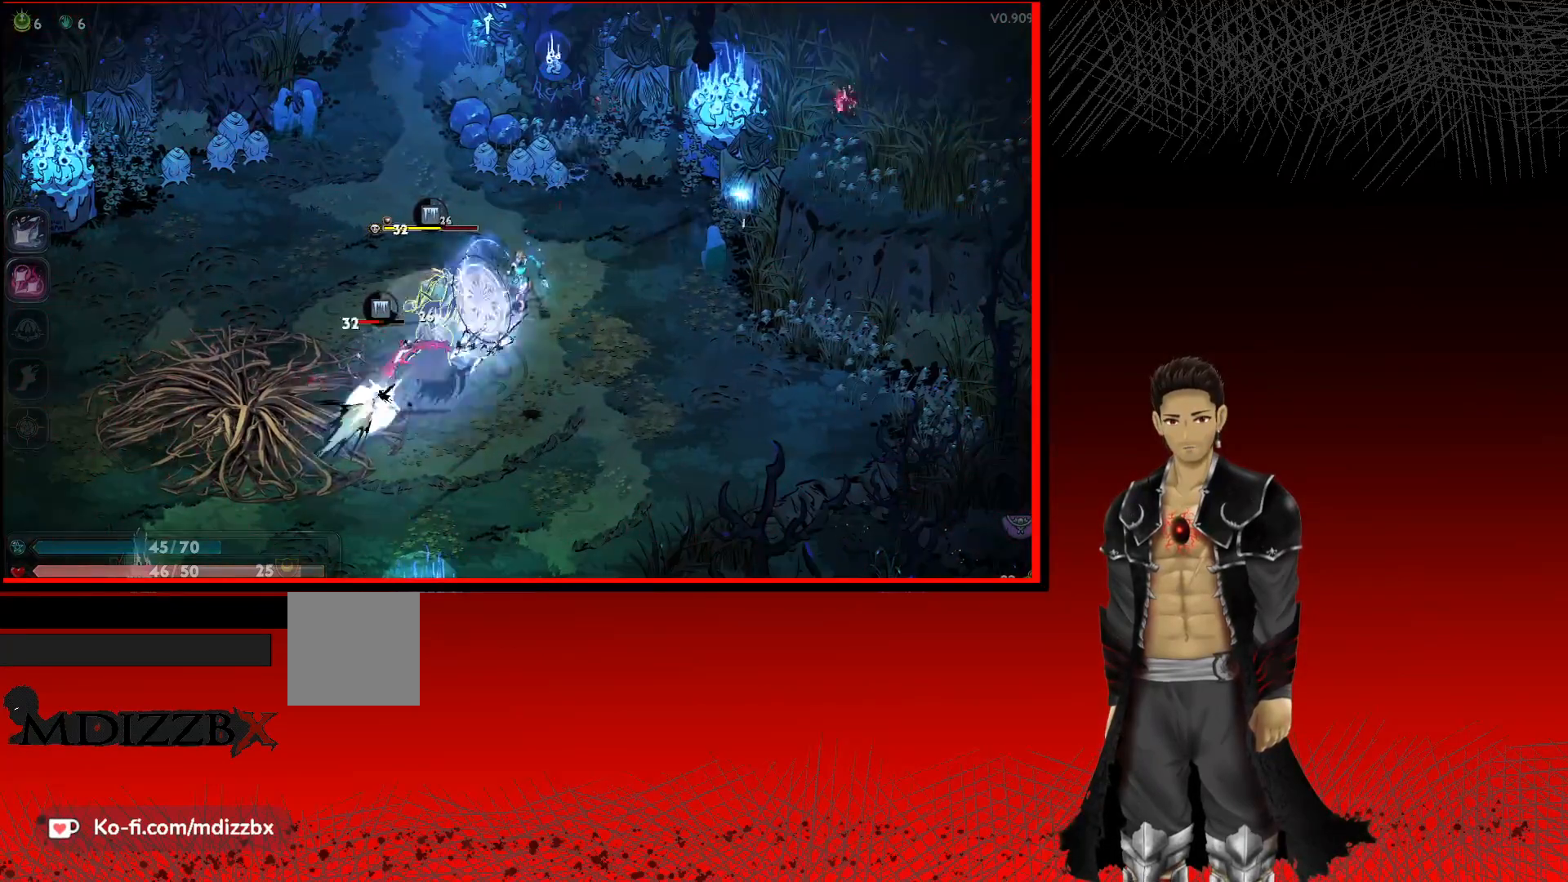
{"buttons": ["X"], "left_stick": "down-left", "right_stick": "center", "events": [[117, "X", "up"], [200, "X", "down"], [333, "X", "up"], [417, "X", "down"]]}
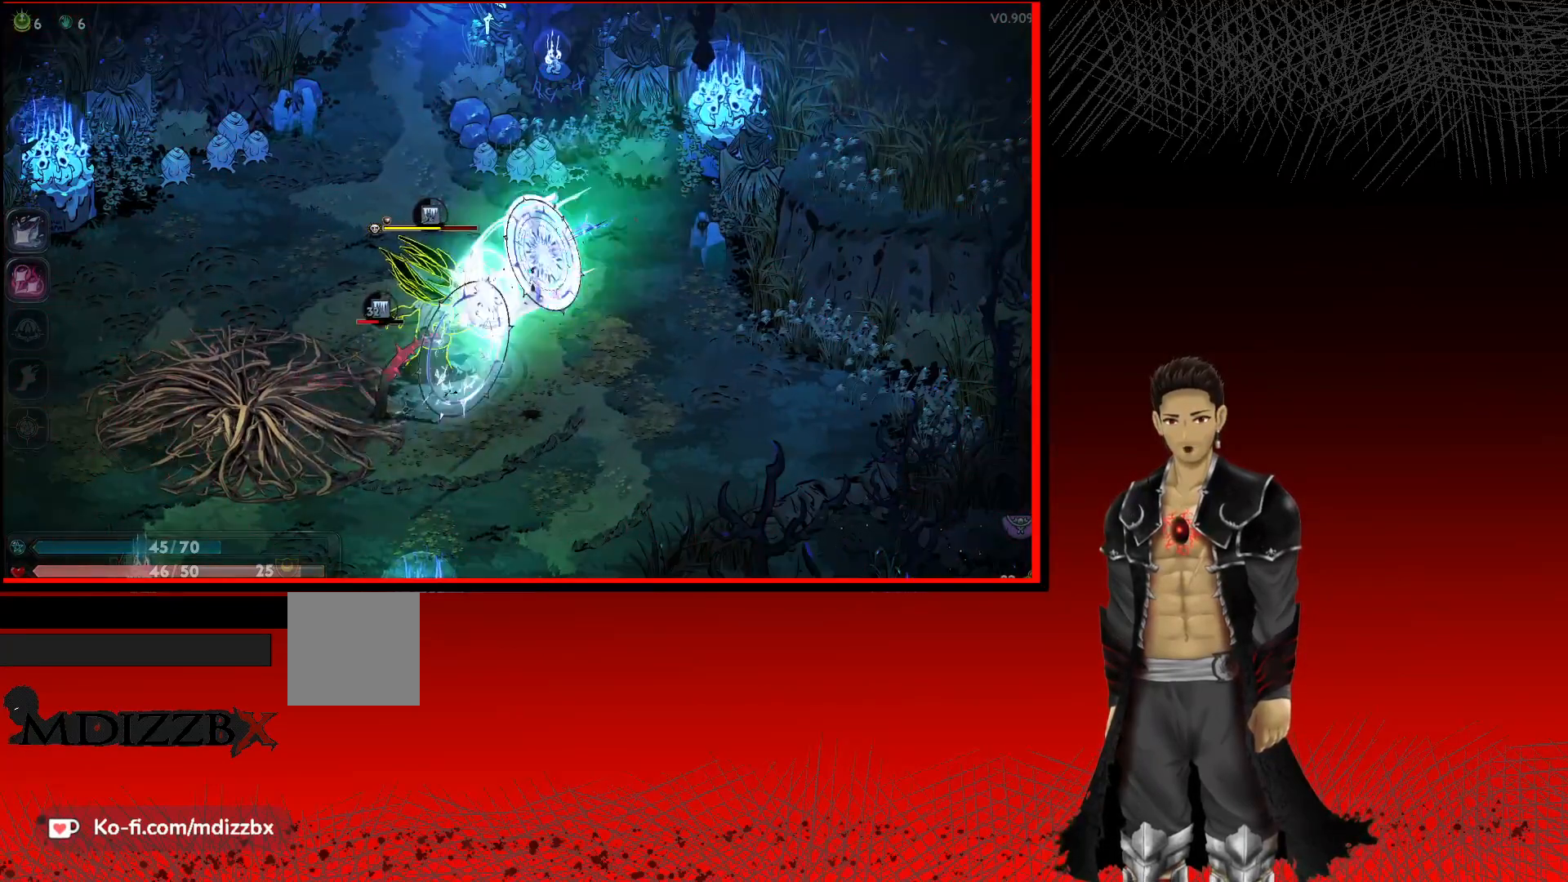
{"buttons": [], "left_stick": "down-left", "right_stick": "center", "events": [[33, "X", "up"], [117, "X", "down"], [250, "X", "up"], [333, "X", "down"], [467, "X", "up"]]}
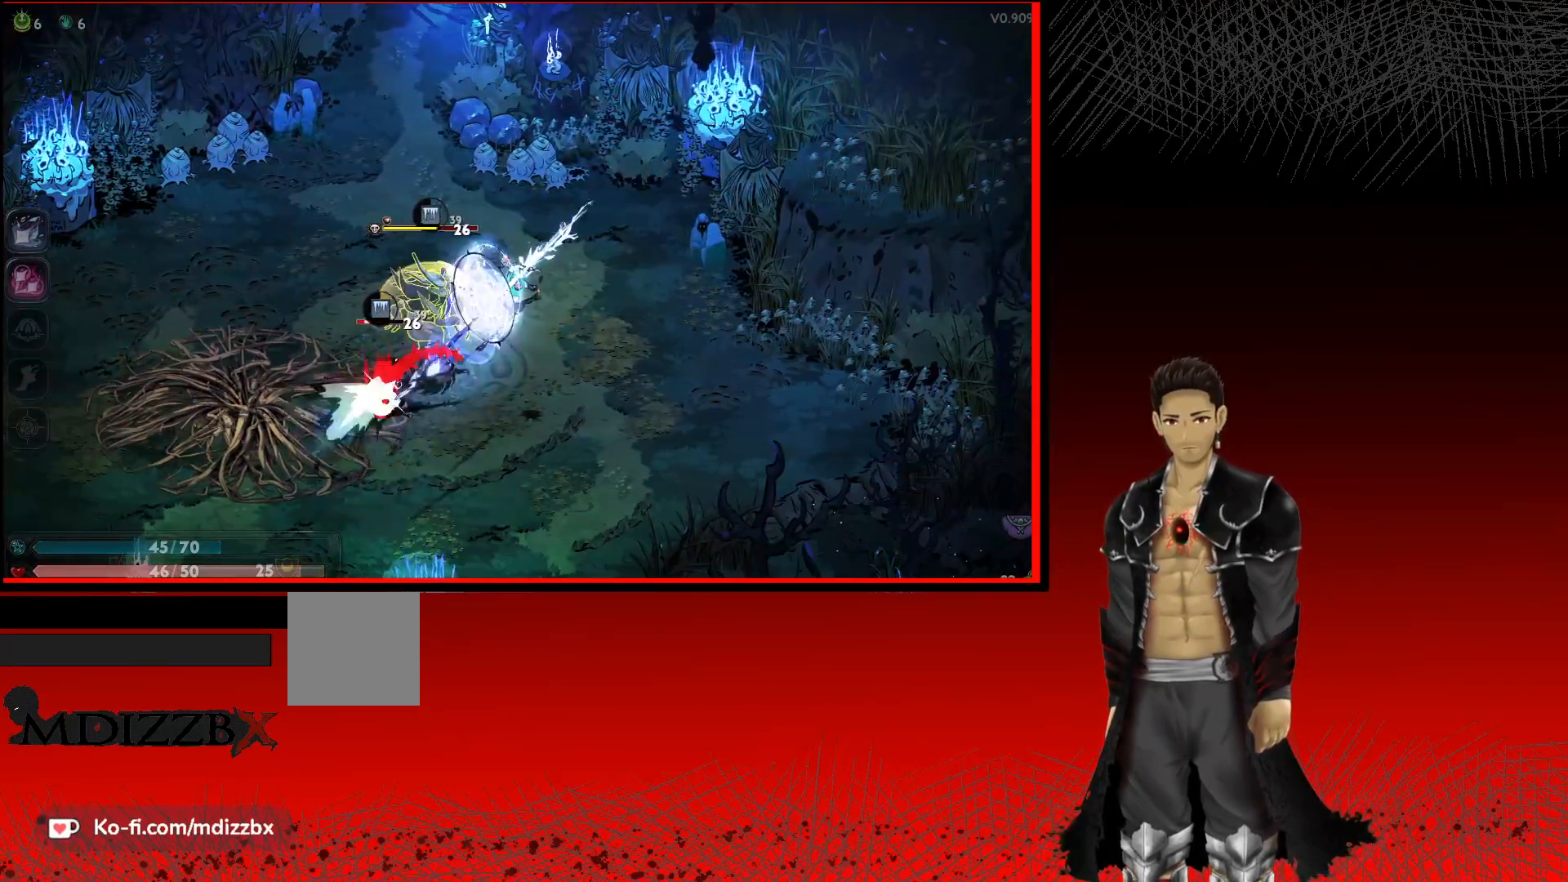
{"buttons": ["X"], "left_stick": "down-left", "right_stick": "center", "events": [[33, "X", "down"], [183, "X", "up"], [267, "X", "down"], [400, "X", "up"], [467, "X", "down"]]}
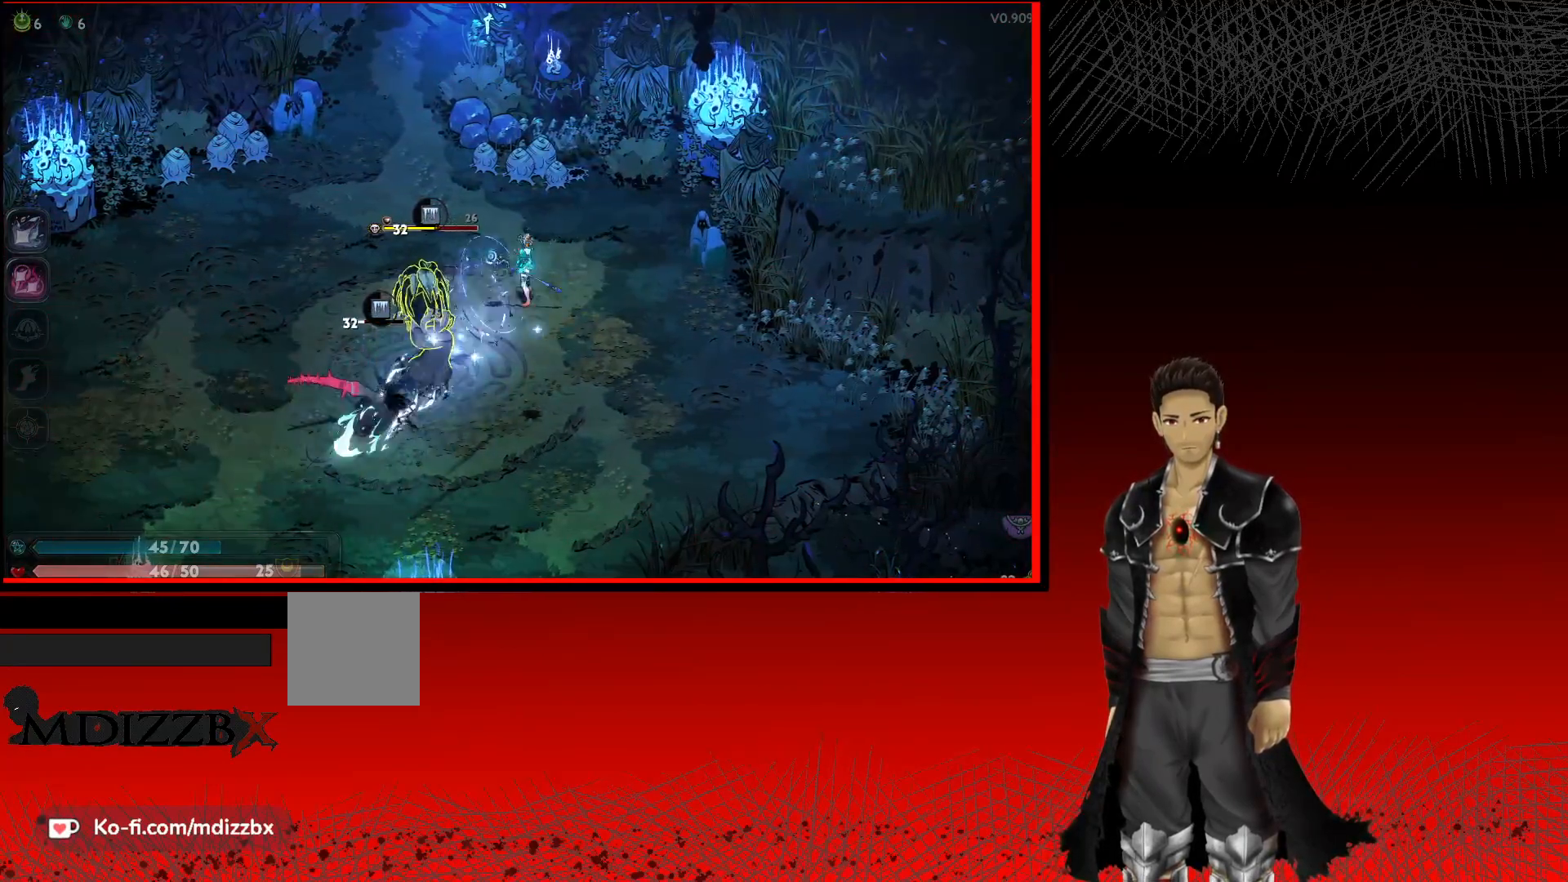
{"buttons": ["X"], "left_stick": "down-left", "right_stick": "center", "events": [[100, "X", "up"], [183, "X", "down"], [333, "X", "up"], [417, "X", "down"]]}
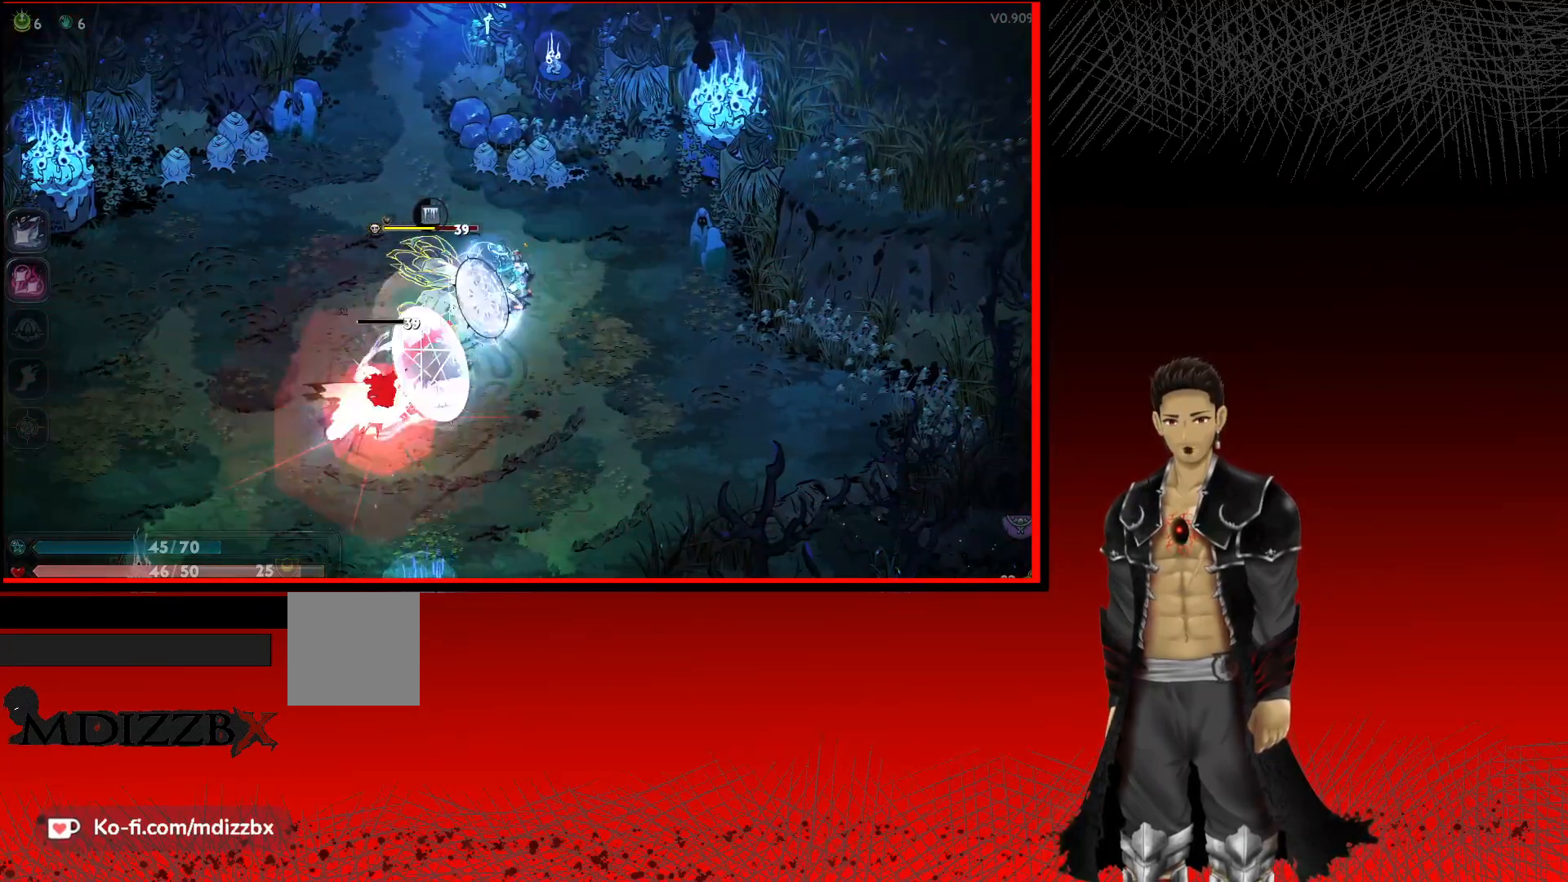
{"buttons": [], "left_stick": "down-left", "right_stick": "center", "events": [[50, "X", "up"], [150, "X", "down"], [283, "X", "up"], [367, "X", "down"], [500, "X", "up"]]}
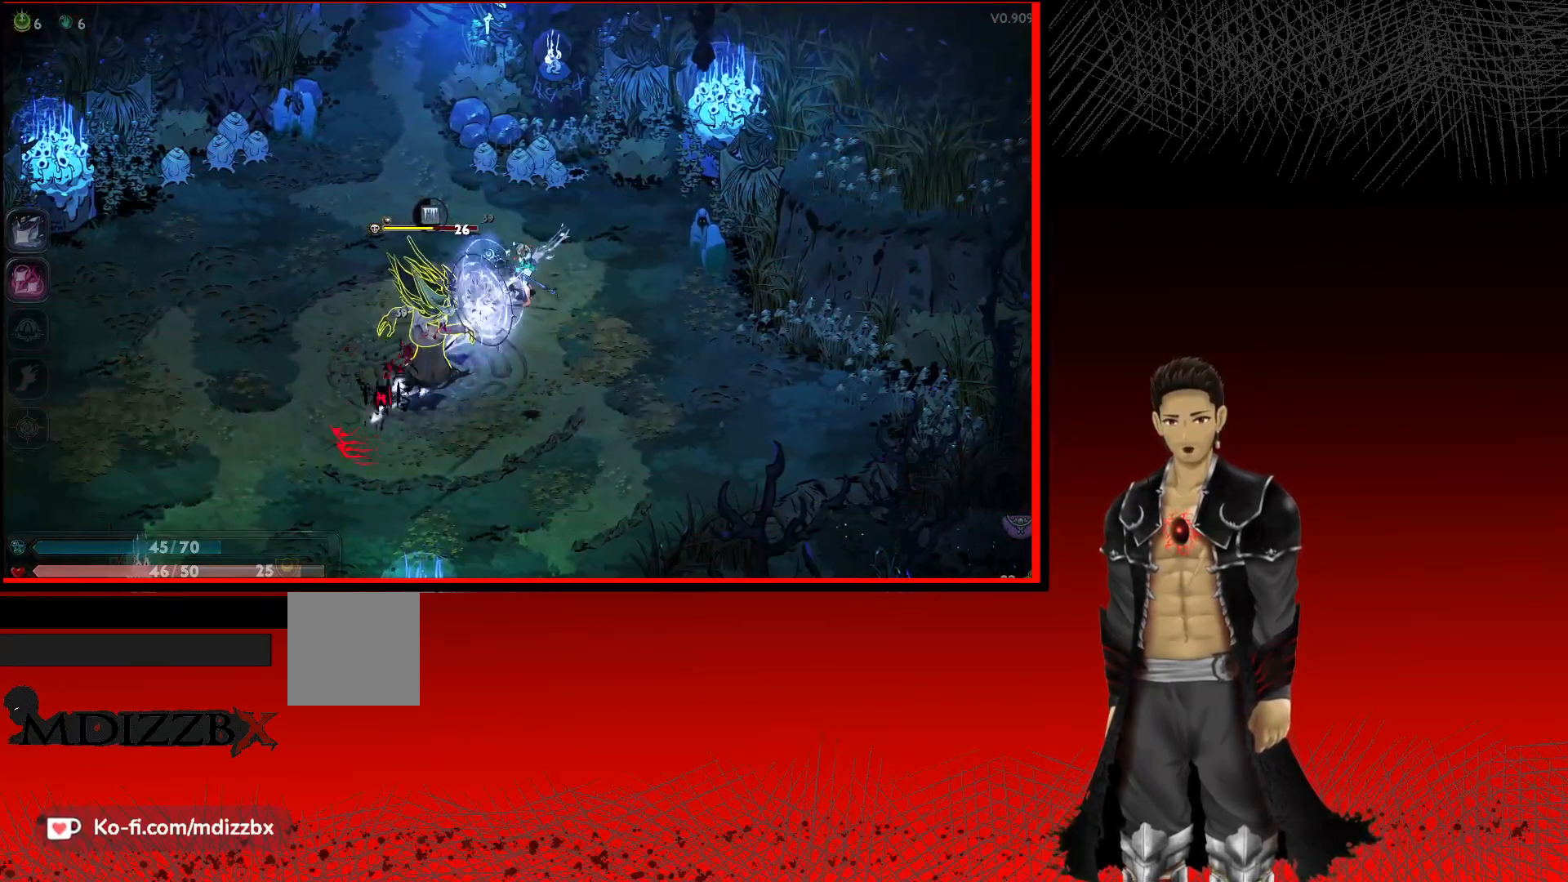
{"buttons": [], "left_stick": "down-left", "right_stick": "center", "events": [[83, "X", "down"], [217, "X", "up"], [300, "X", "down"], [433, "X", "up"]]}
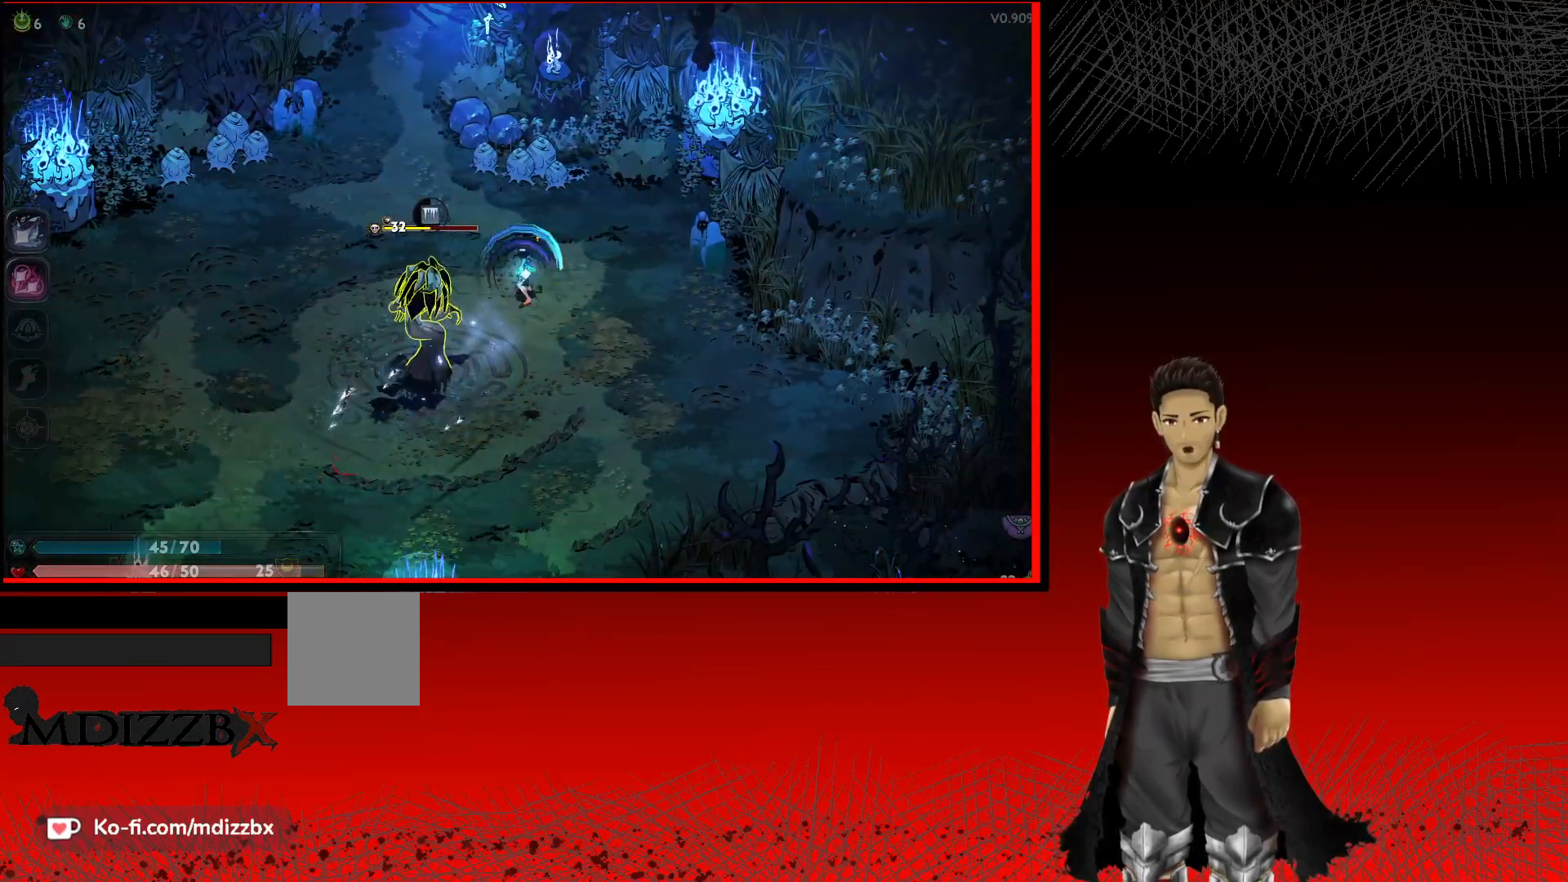
{"buttons": [], "left_stick": "down-left", "right_stick": "center", "events": [[17, "X", "down"], [167, "X", "up"], [250, "X", "down"], [417, "X", "up"]]}
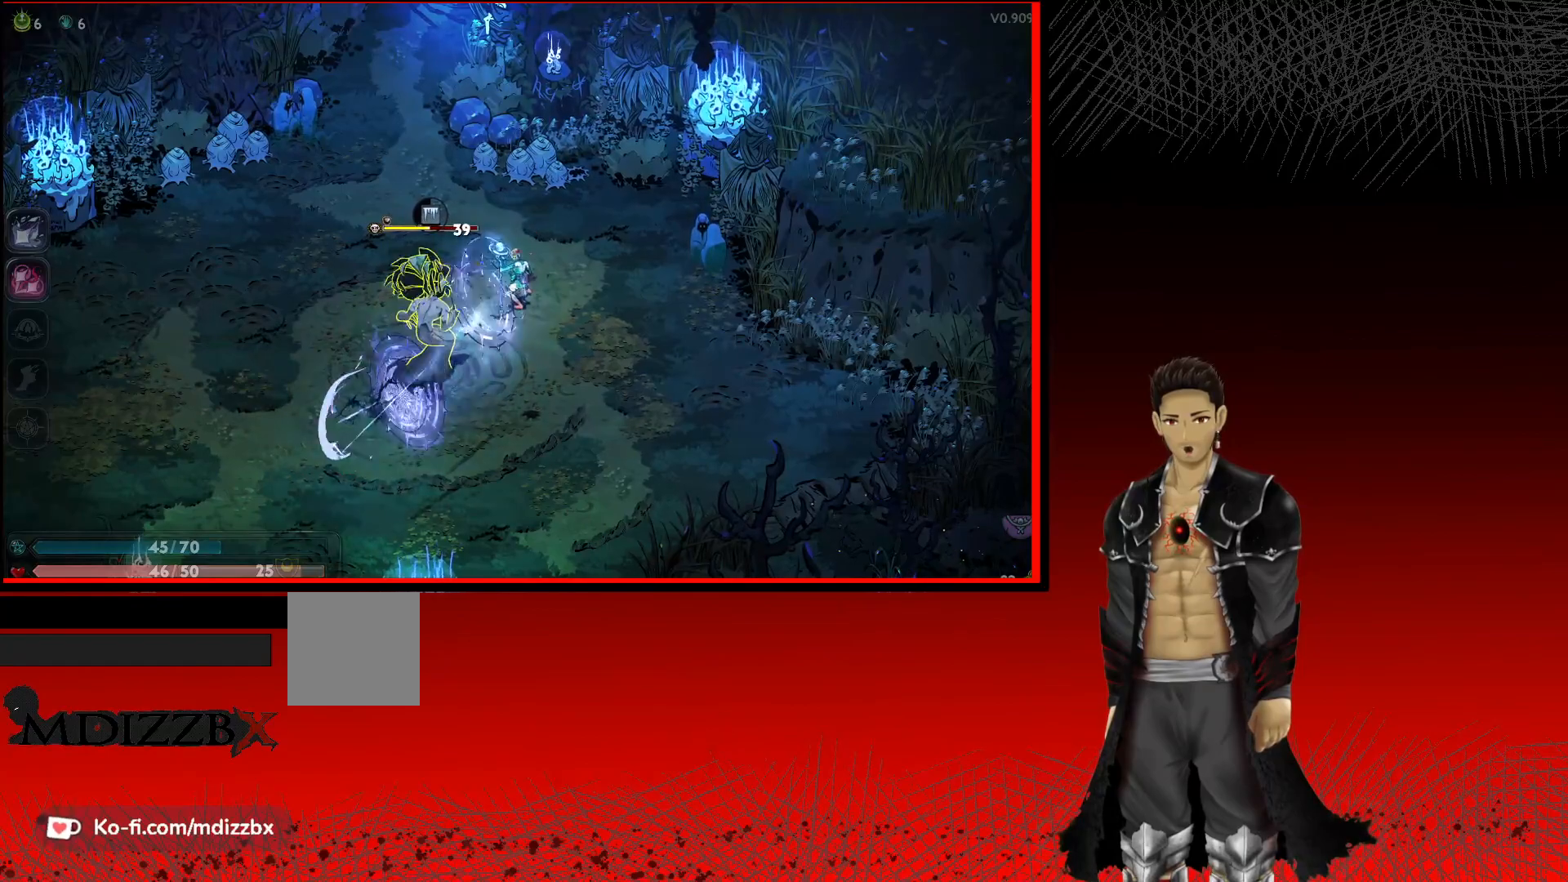
{"buttons": [], "left_stick": "down-left", "right_stick": "center", "events": [[100, "X", "down"], [267, "X", "up"], [317, "X", "down"], [467, "X", "up"]]}
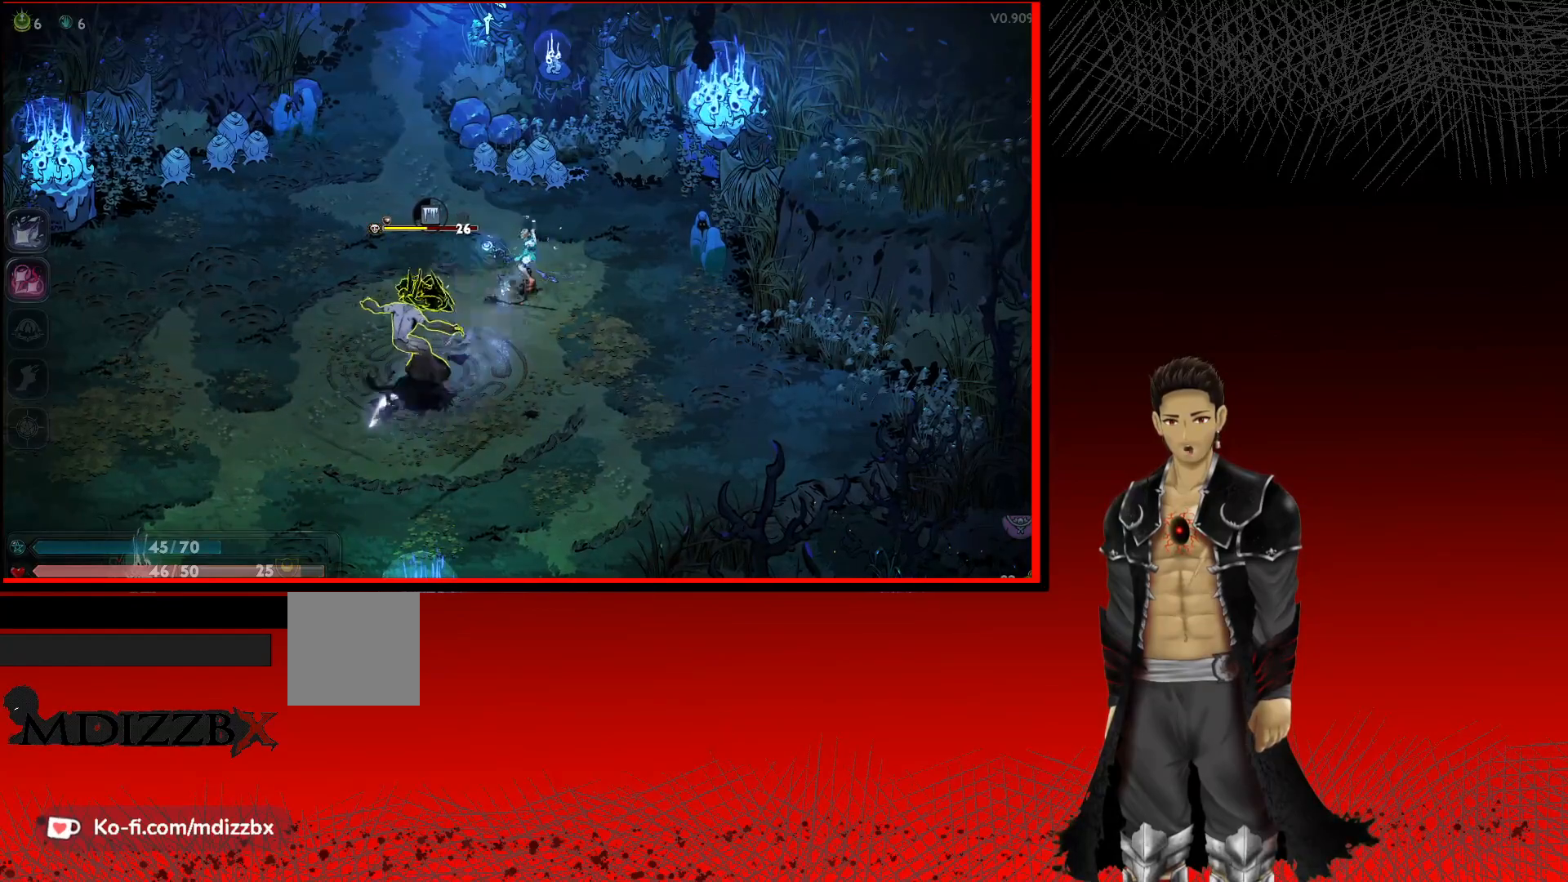
{"buttons": ["A"], "left_stick": "down-left", "right_stick": "center", "events": [[50, "X", "down"], [200, "X", "up"], [367, "A", "down"]]}